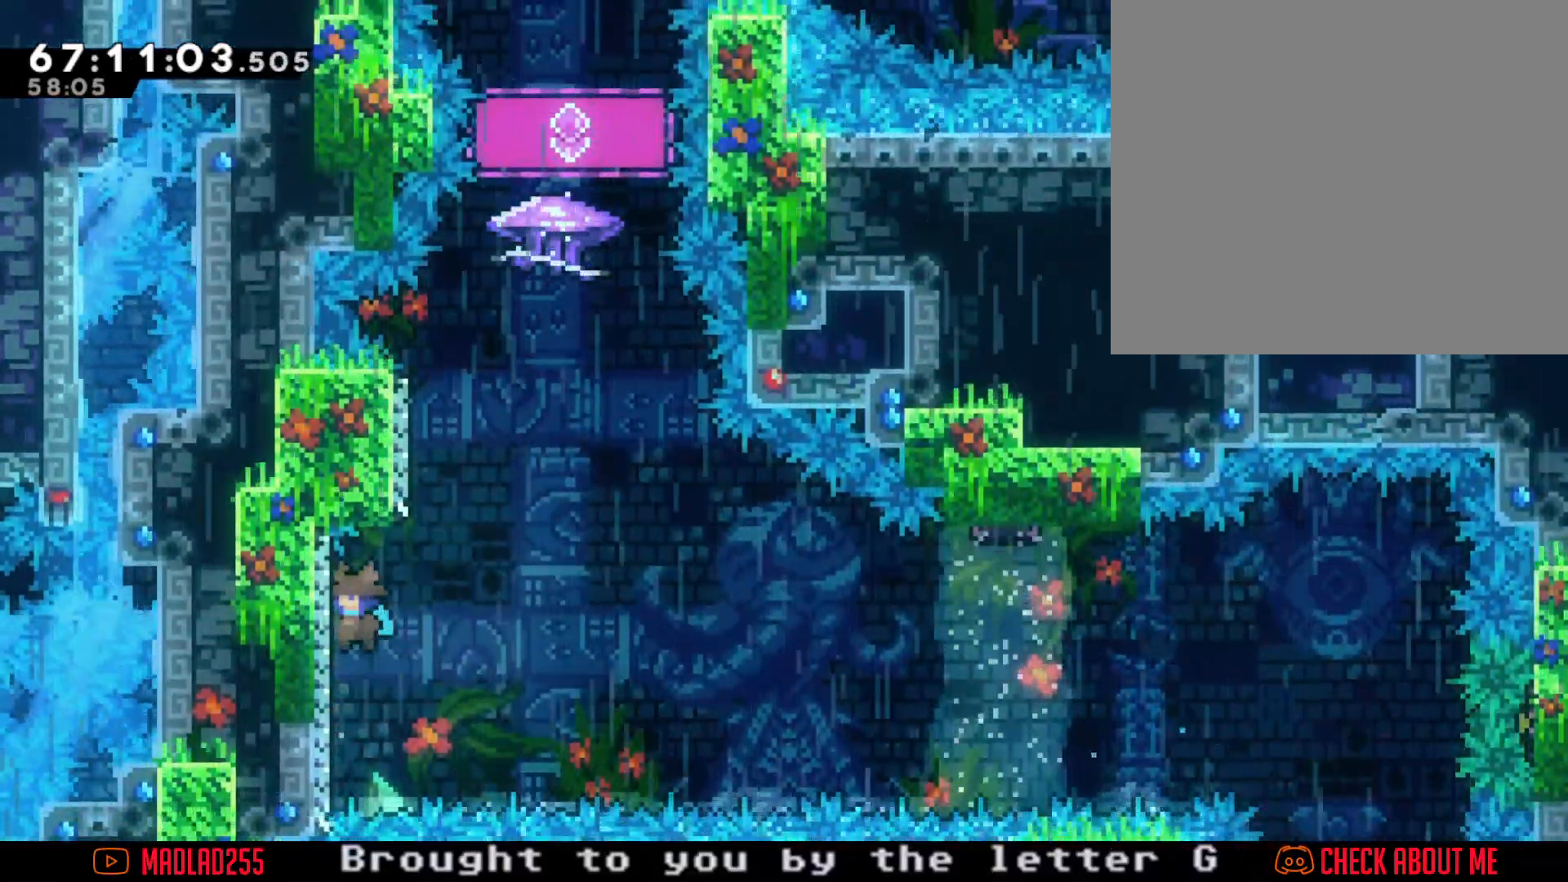
Gameplay with a controller (Nintendo layout); each line is a JSON object with the inputs held at the frame after it. "events" lists button and stick changes between this image and that frame as [ms after this image, input, new state], when the widget could be followed in between. Not read: L1 L3 R1 R3.
{"buttons": ["A"], "left_stick": "center", "right_stick": "center", "events": [[34, "A", "up"], [67, "A", "down"], [67, "left_stick", "center"], [284, "left_stick", "left"], [401, "A", "up"], [467, "A", "down"], [501, "left_stick", "center"]]}
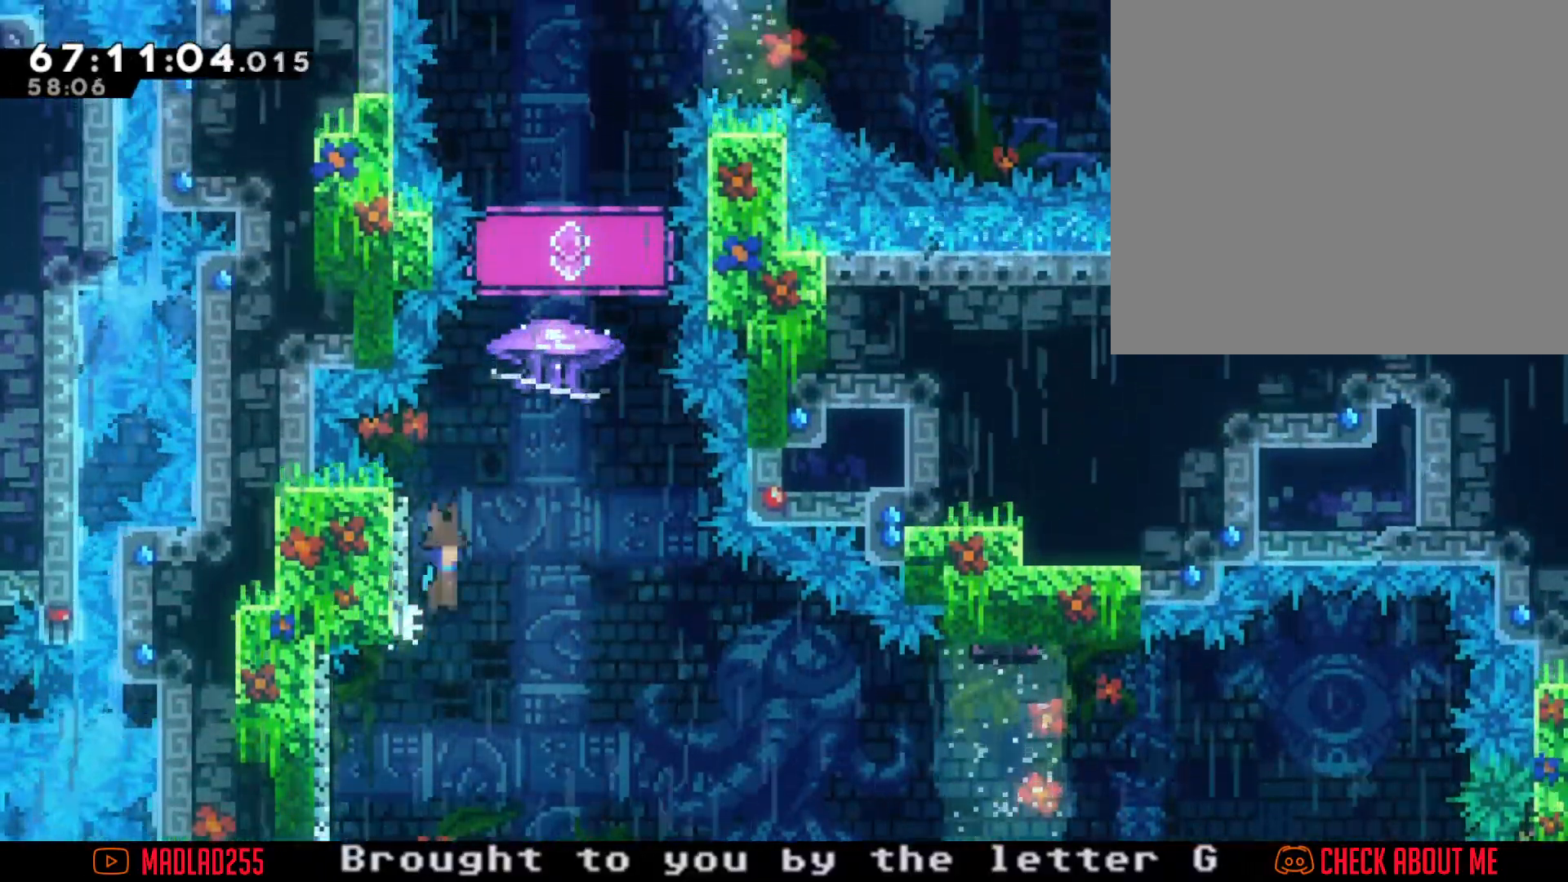
{"buttons": ["A"], "left_stick": "left", "right_stick": "center", "events": [[100, "left_stick", "left"]]}
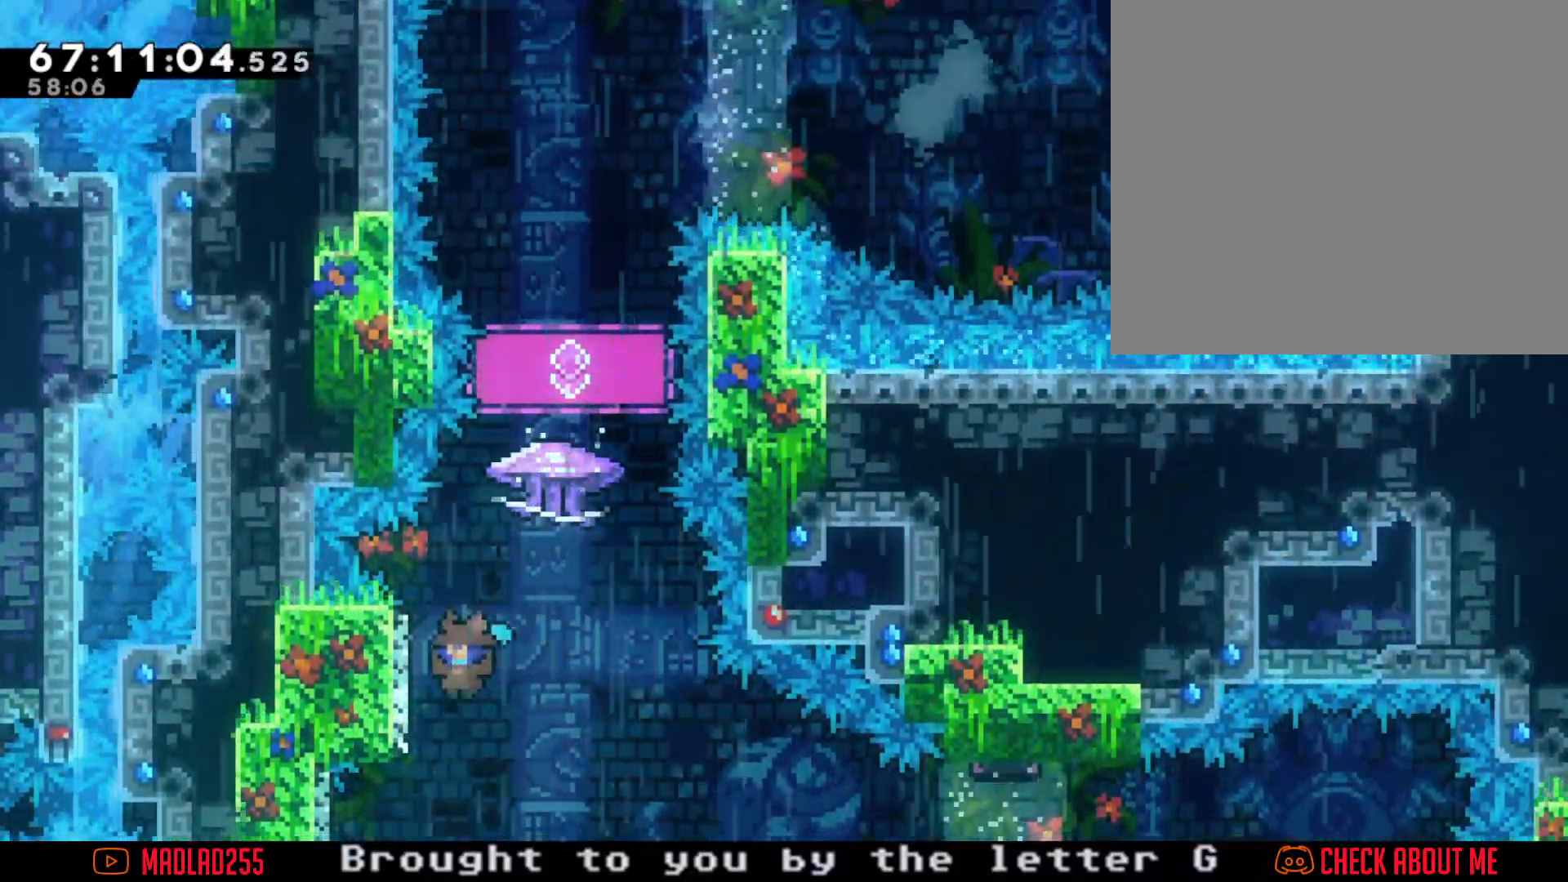
{"buttons": ["A"], "left_stick": "left", "right_stick": "center", "events": [[67, "A", "up"], [117, "A", "down"], [117, "left_stick", "center"], [184, "left_stick", "left"]]}
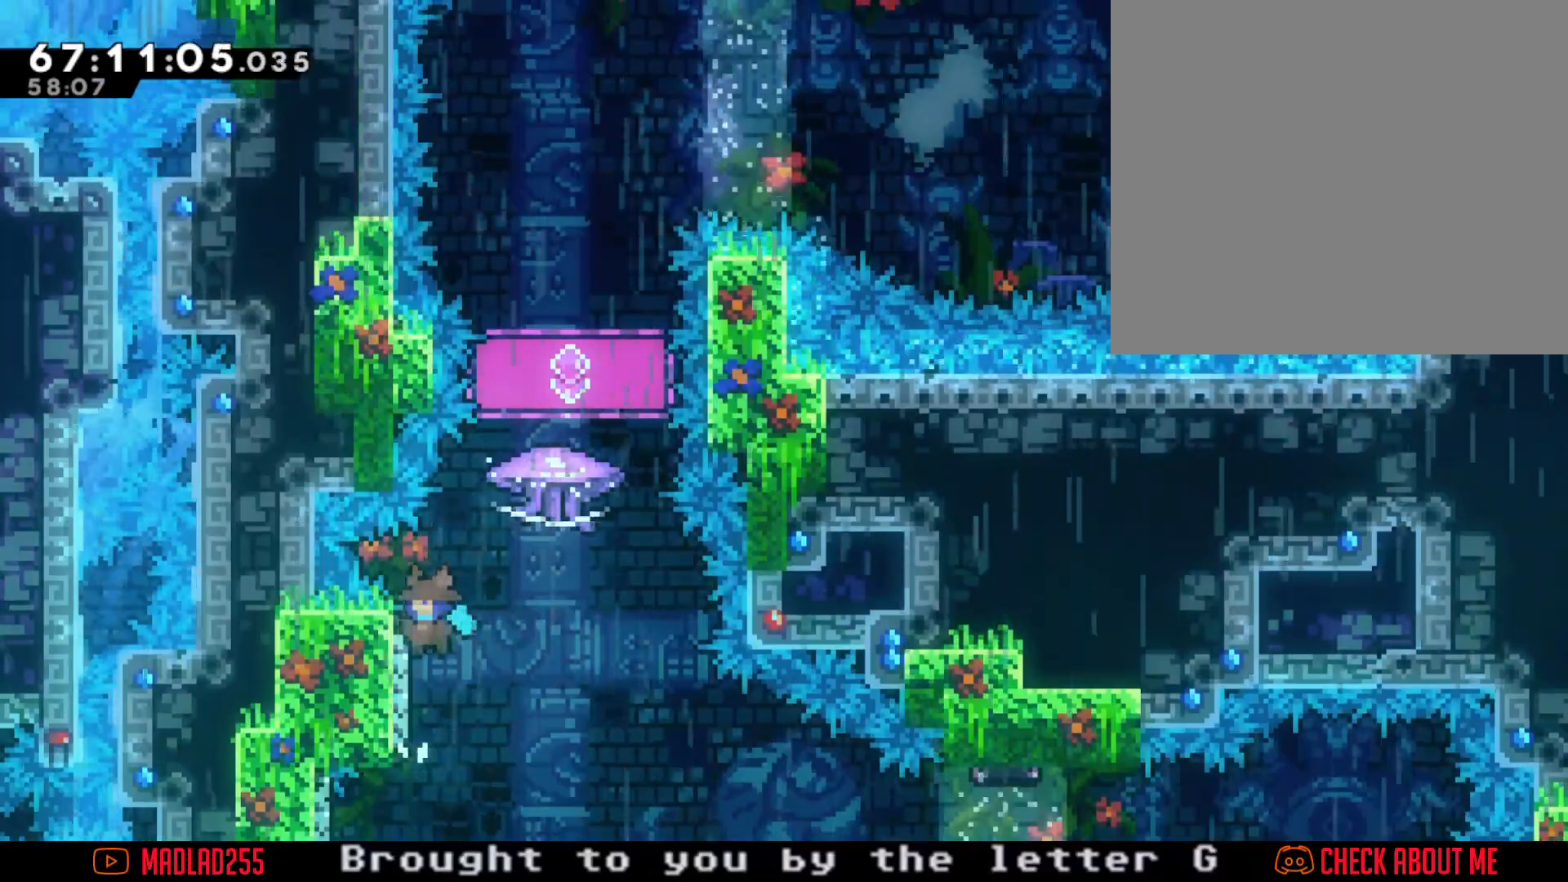
{"buttons": ["A"], "left_stick": "left", "right_stick": "center", "events": [[33, "A", "up"], [66, "left_stick", "center"], [83, "A", "down"], [500, "left_stick", "left"]]}
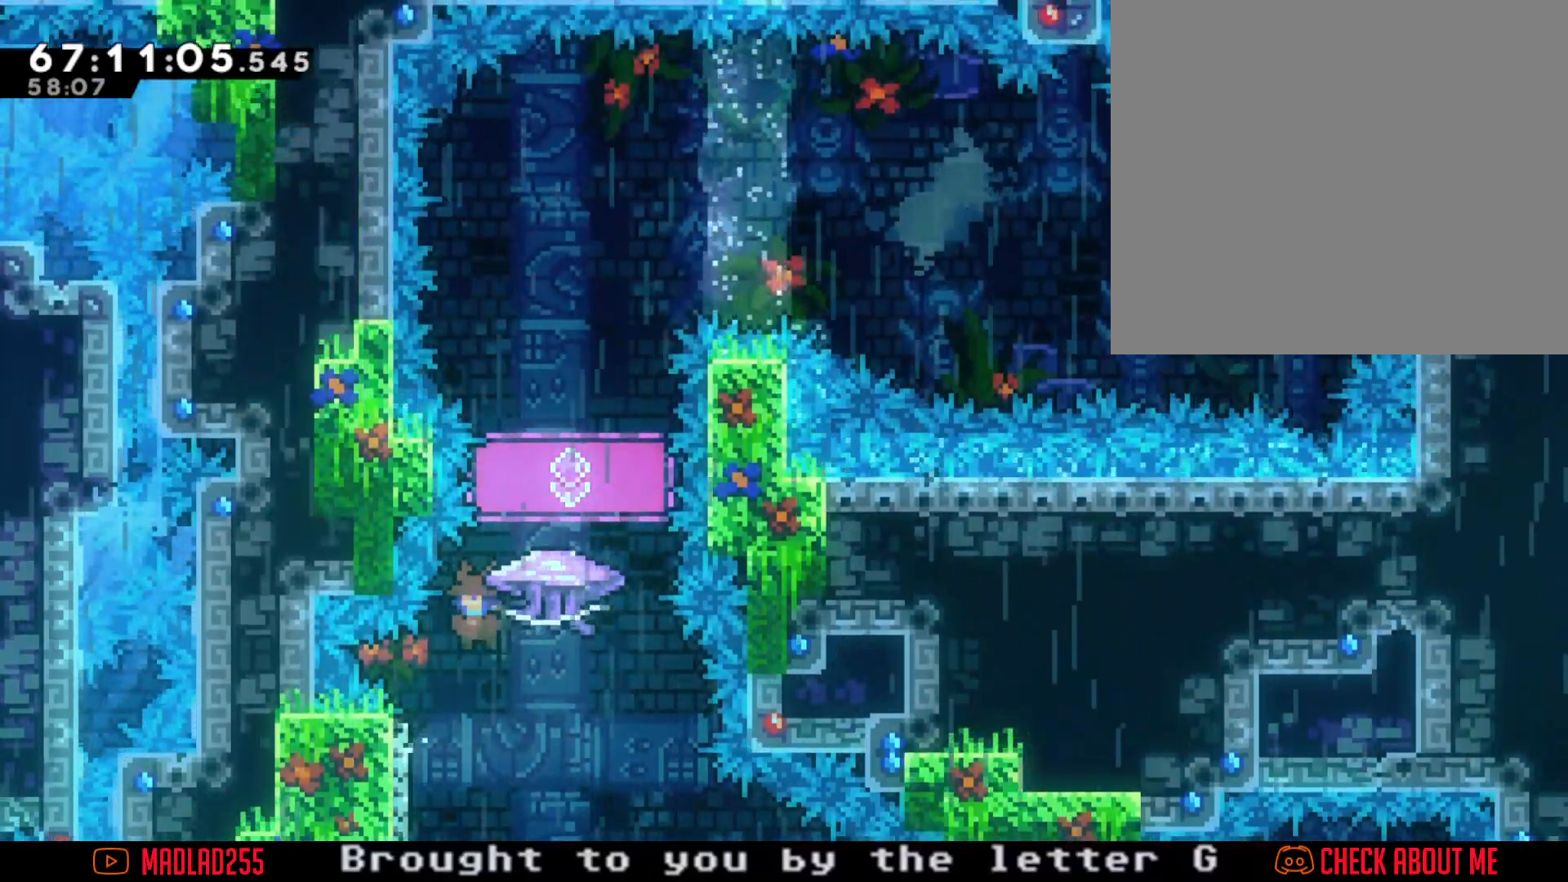
{"buttons": ["R2"], "left_stick": "left", "right_stick": "center", "events": [[134, "A", "up"], [200, "A", "down"], [200, "left_stick", "center"], [284, "left_stick", "right"], [351, "R2", "down"], [384, "A", "up"], [434, "left_stick", "left"]]}
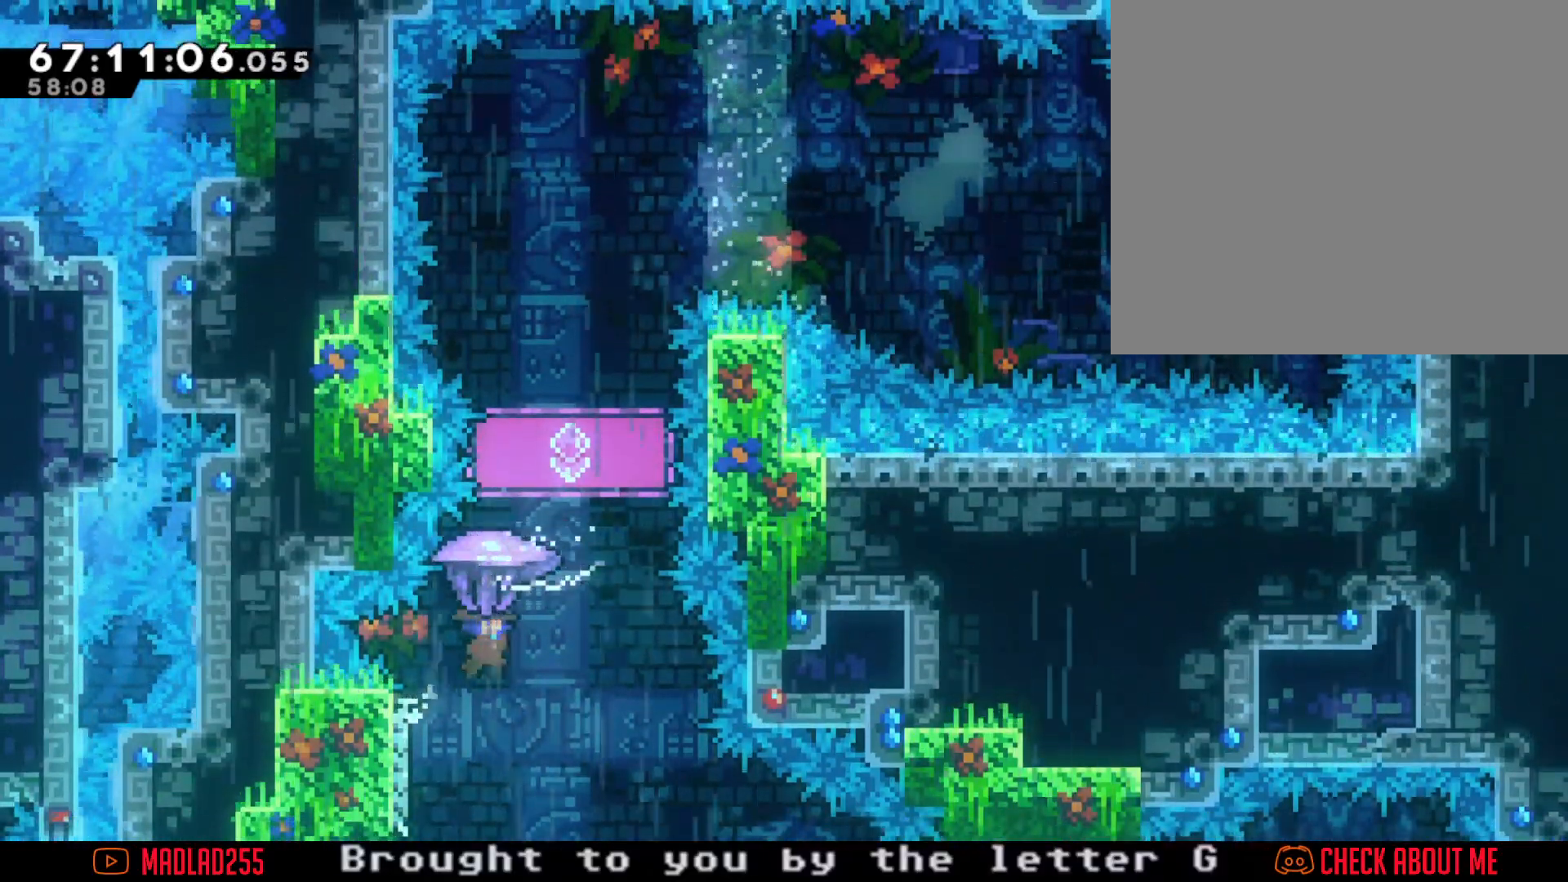
{"buttons": ["R2"], "left_stick": "left", "right_stick": "center", "events": []}
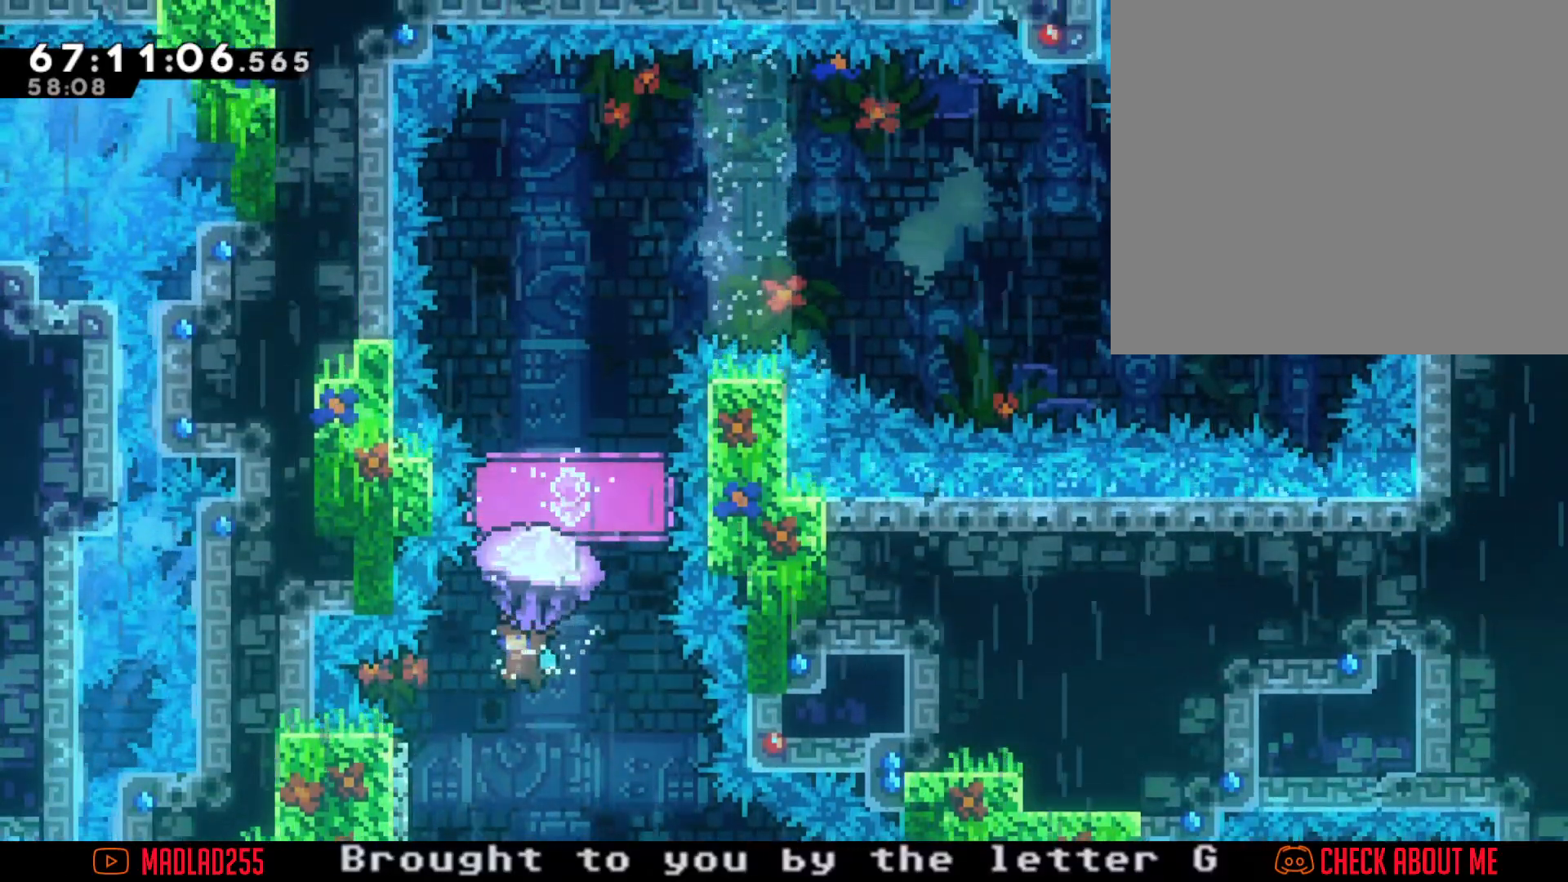
{"buttons": ["A", "R2"], "left_stick": "left", "right_stick": "center", "events": [[251, "A", "down"], [251, "left_stick", "center"], [434, "left_stick", "left"]]}
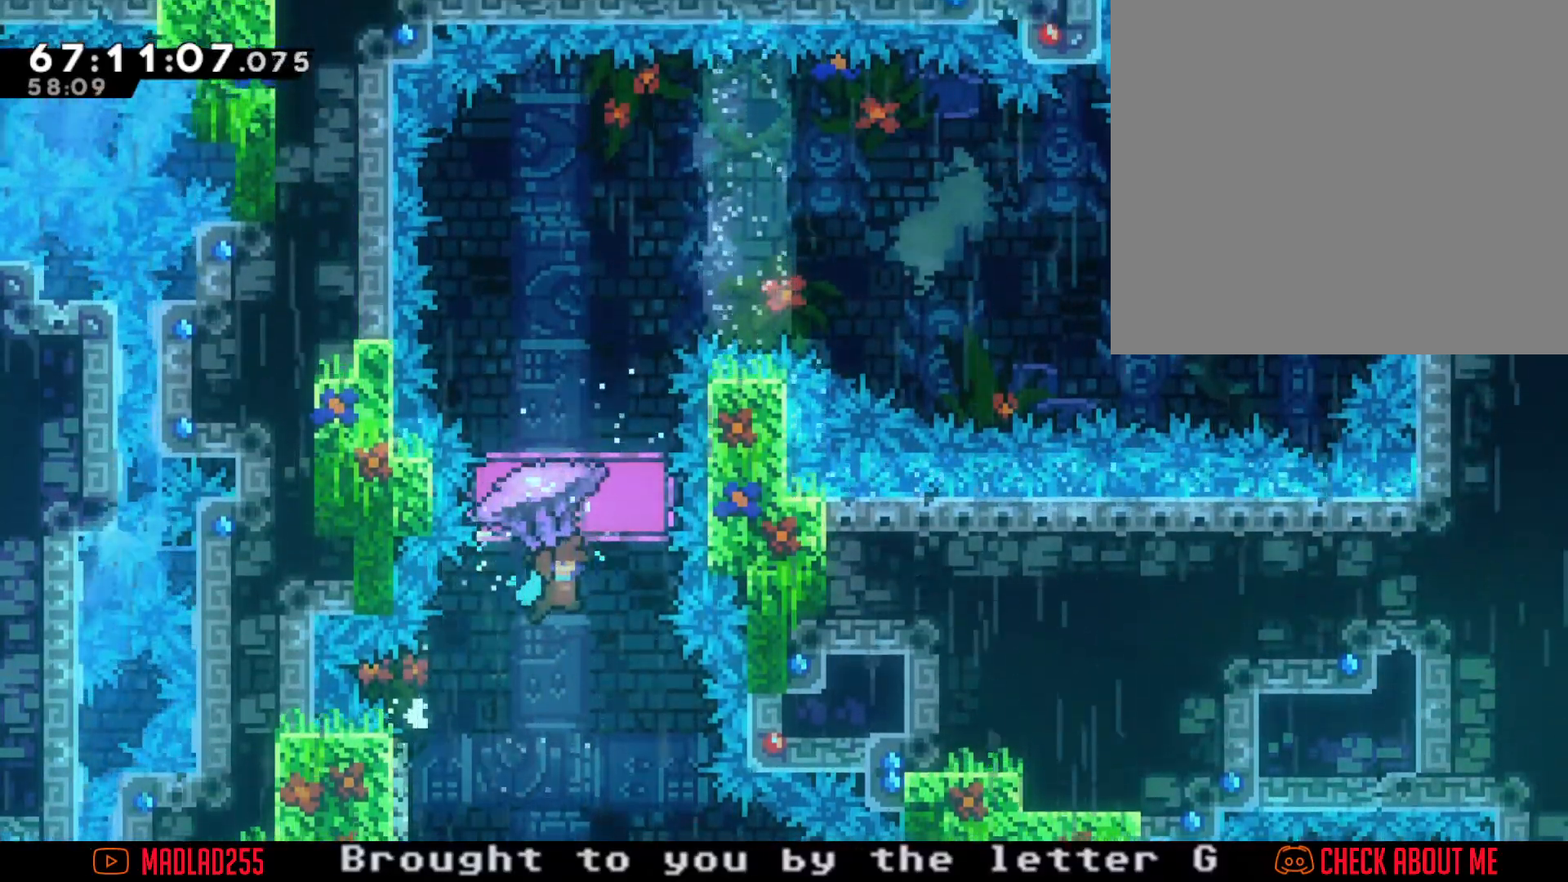
{"buttons": ["A", "R2"], "left_stick": "left", "right_stick": "center", "events": []}
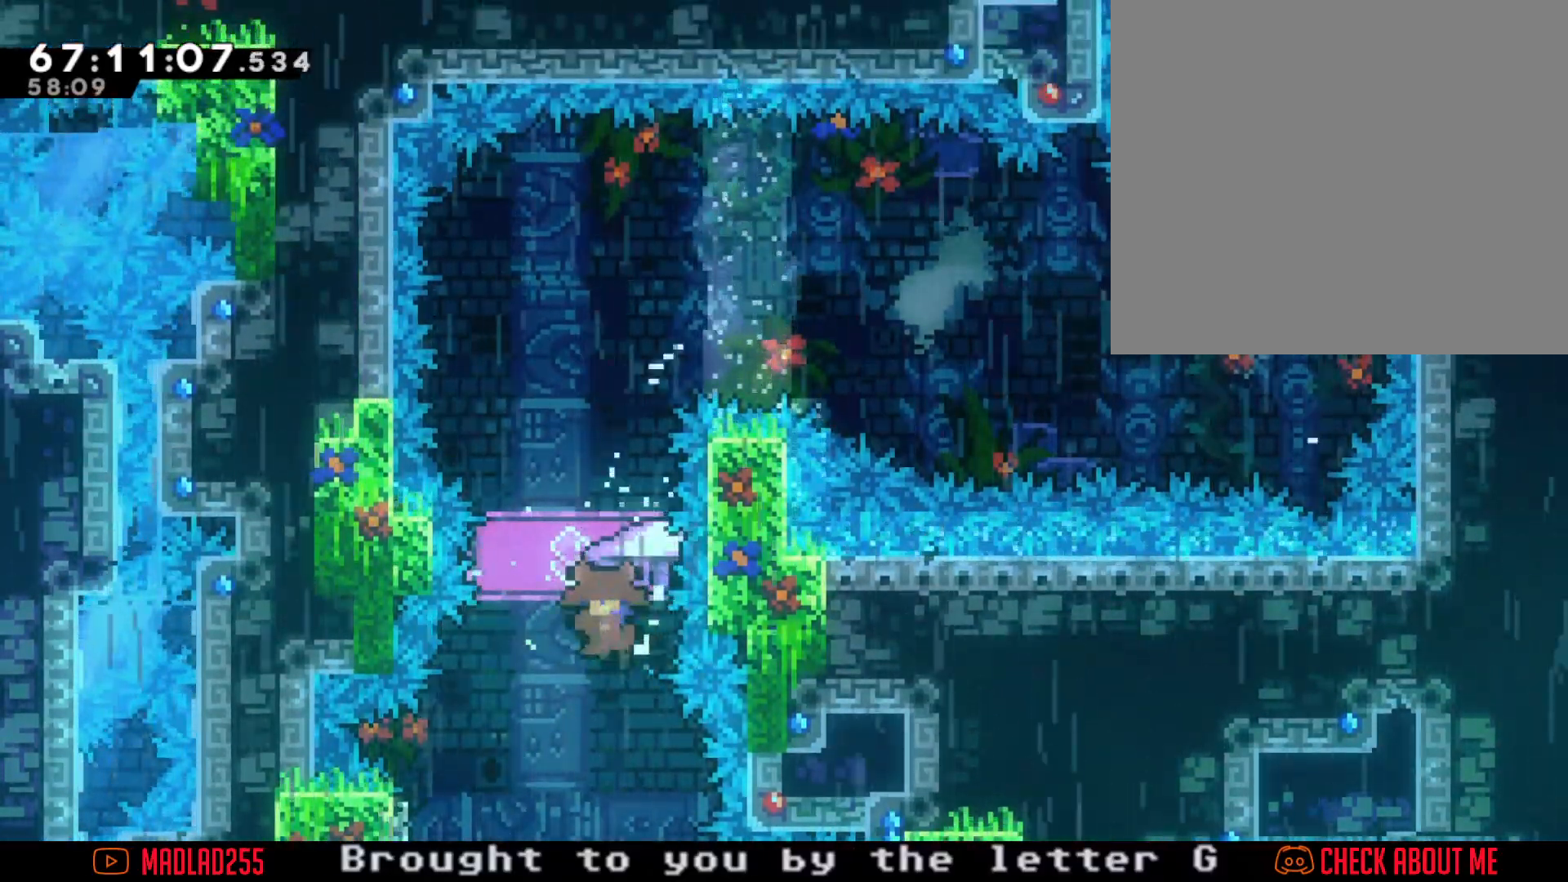
{"buttons": [], "left_stick": "center", "right_stick": "center", "events": [[84, "A", "up"], [134, "A", "down"], [134, "R2", "up"], [150, "left_stick", "center"], [284, "A", "up"]]}
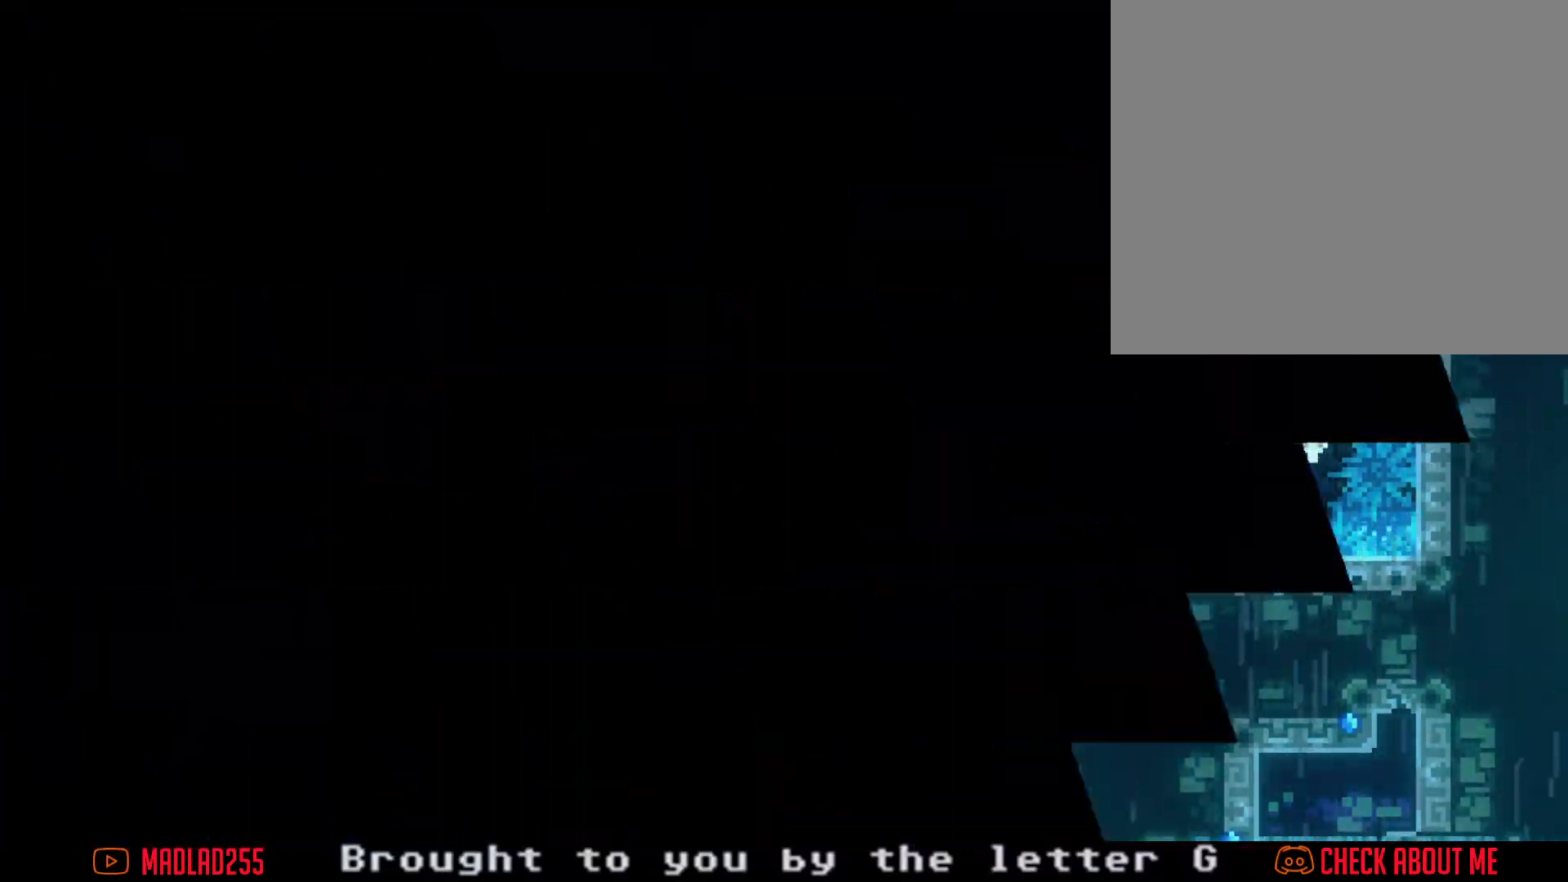
{"buttons": [], "left_stick": "center", "right_stick": "center", "events": []}
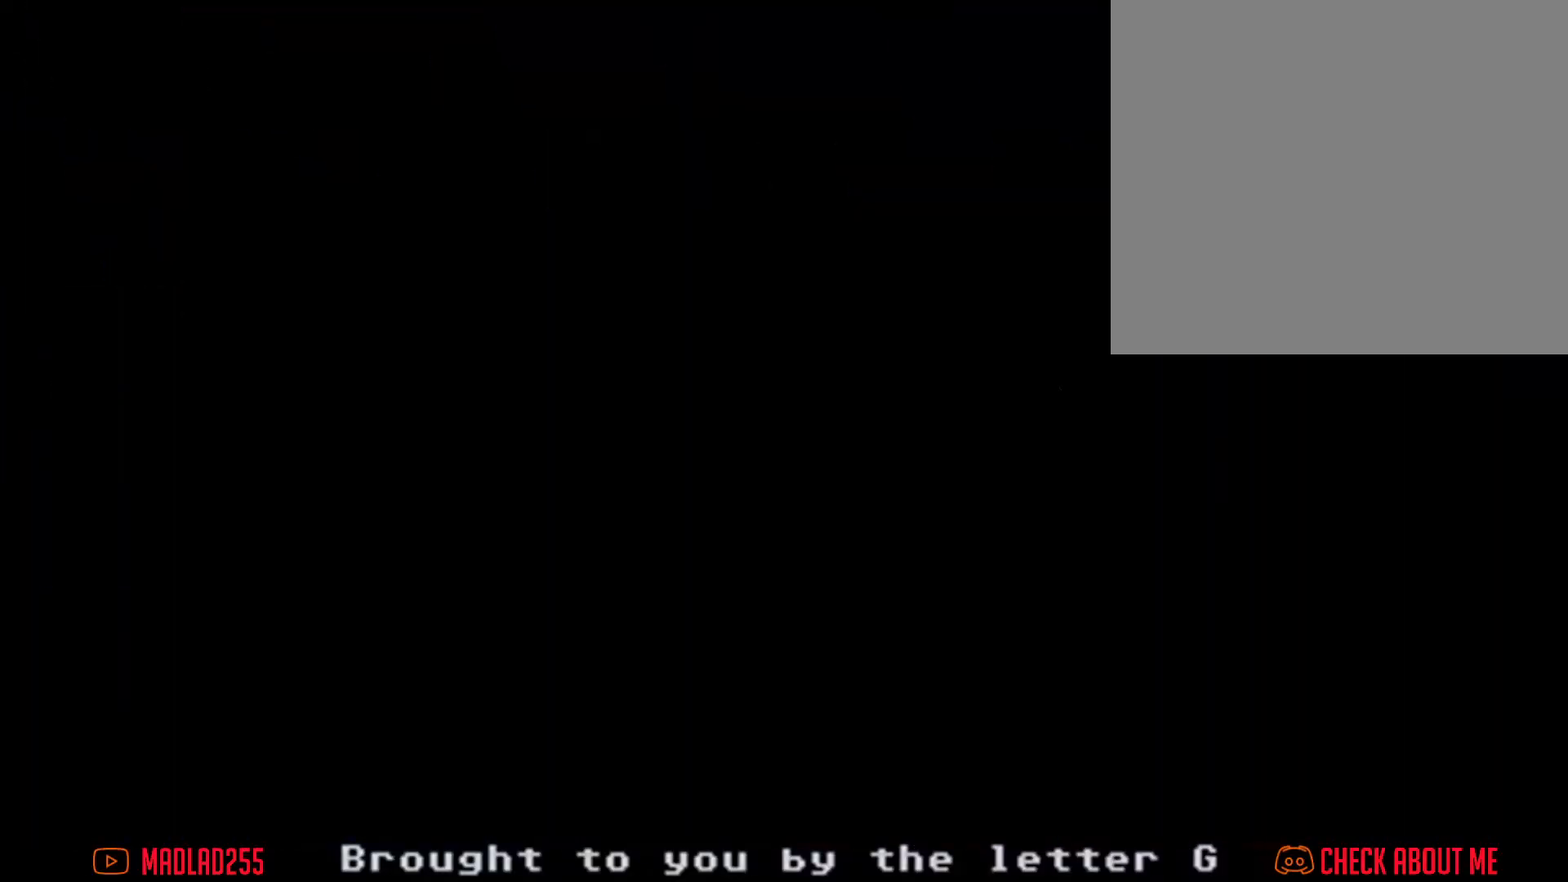
{"buttons": [], "left_stick": "center", "right_stick": "center", "events": []}
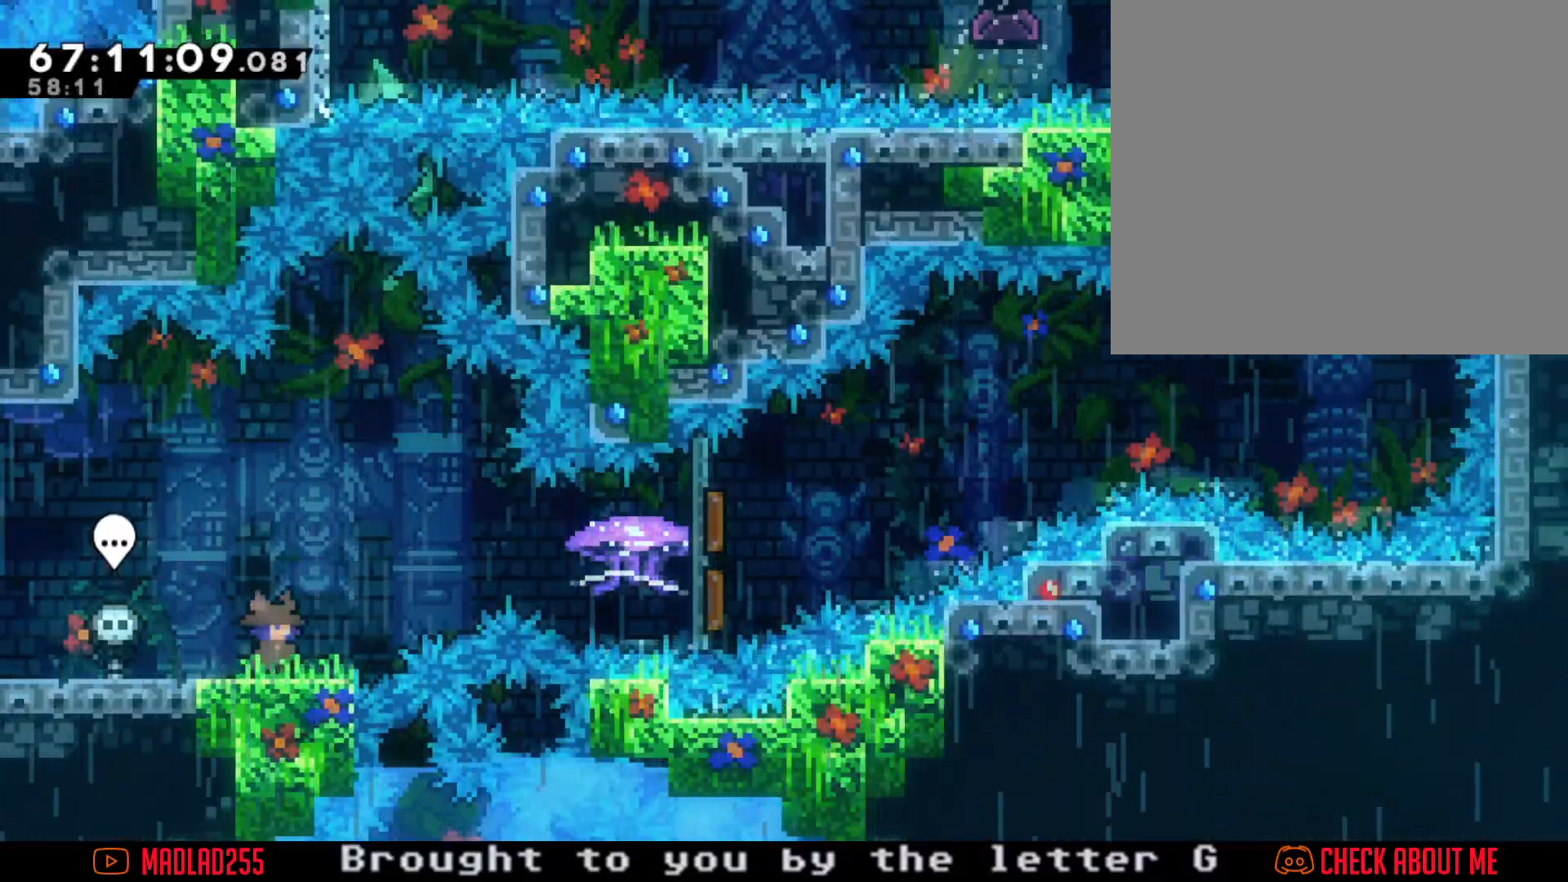
{"buttons": [], "left_stick": "center", "right_stick": "center", "events": []}
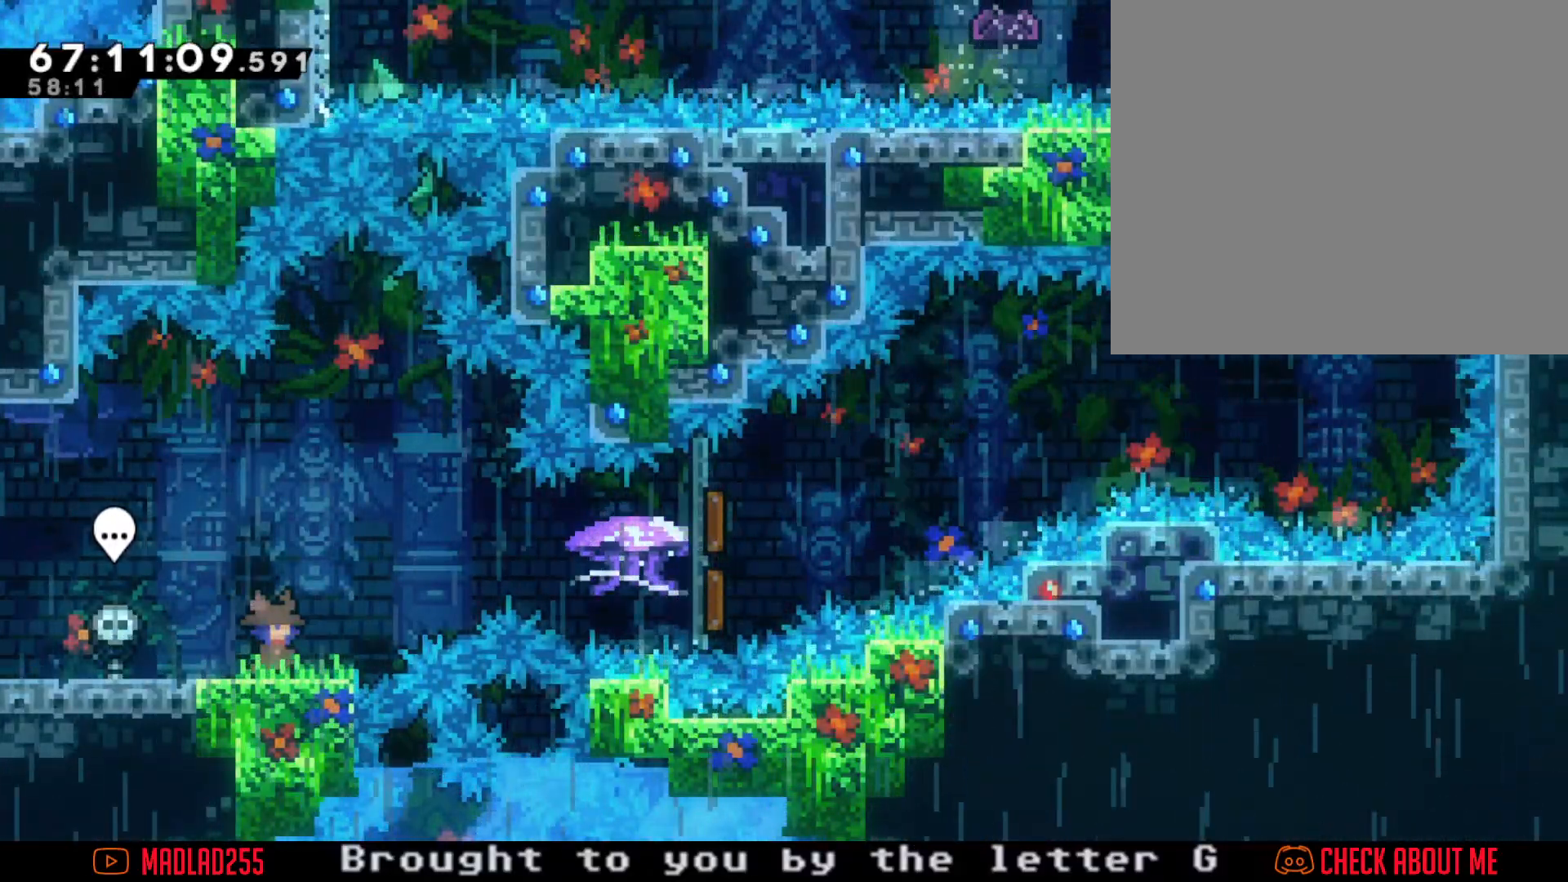
{"buttons": ["X", "R2"], "left_stick": "right", "right_stick": "center", "events": [[267, "A", "down"], [267, "left_stick", "right"], [384, "A", "up"], [434, "X", "down"], [501, "R2", "down"]]}
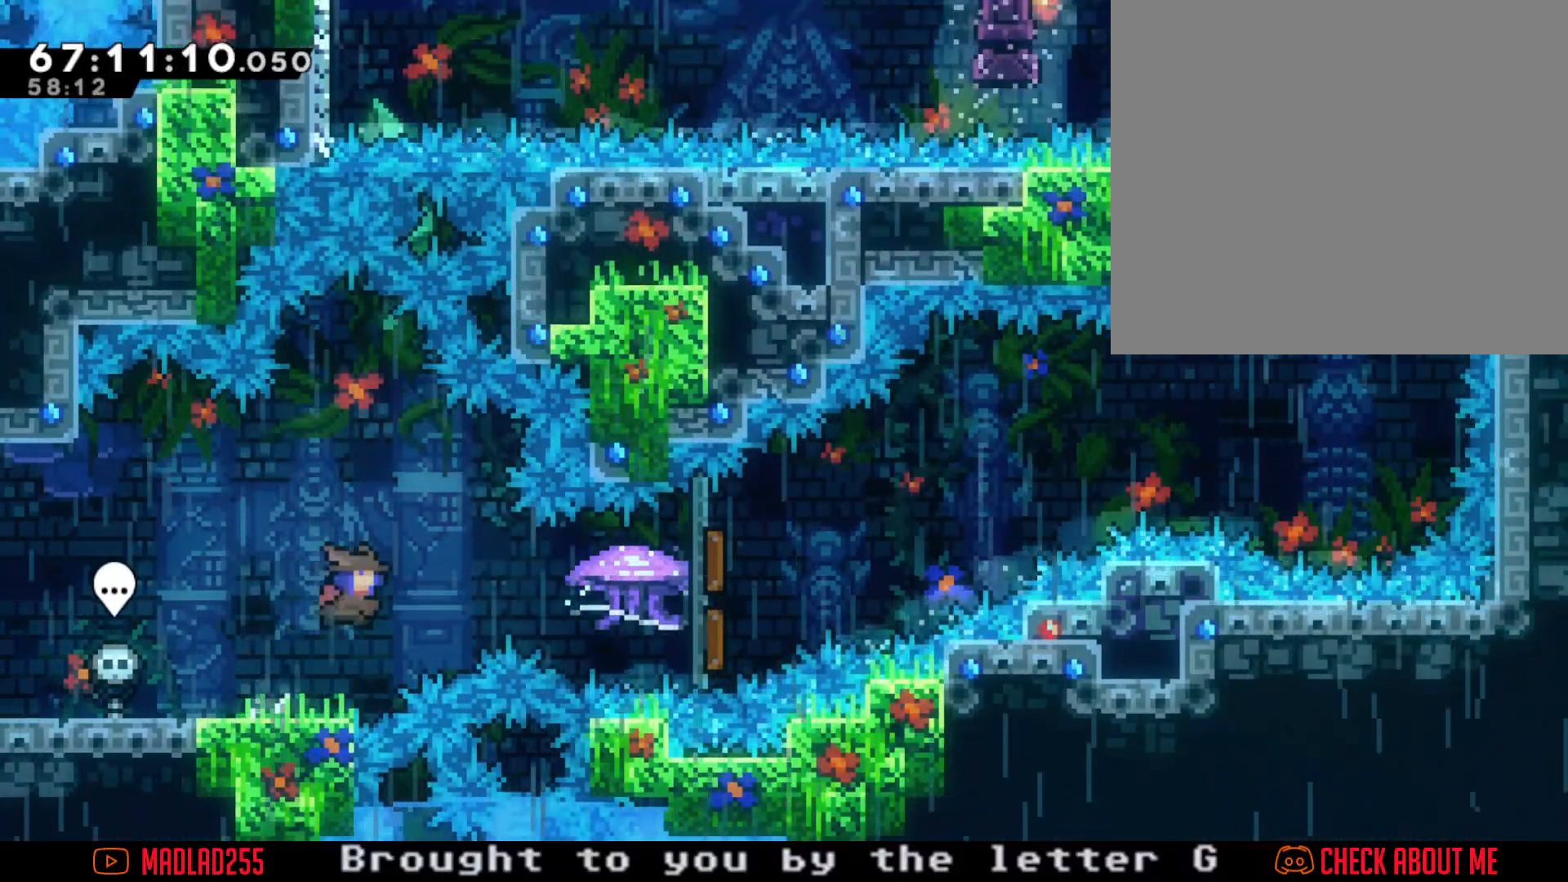
{"buttons": ["R2"], "left_stick": "right", "right_stick": "center", "events": [[50, "X", "up"]]}
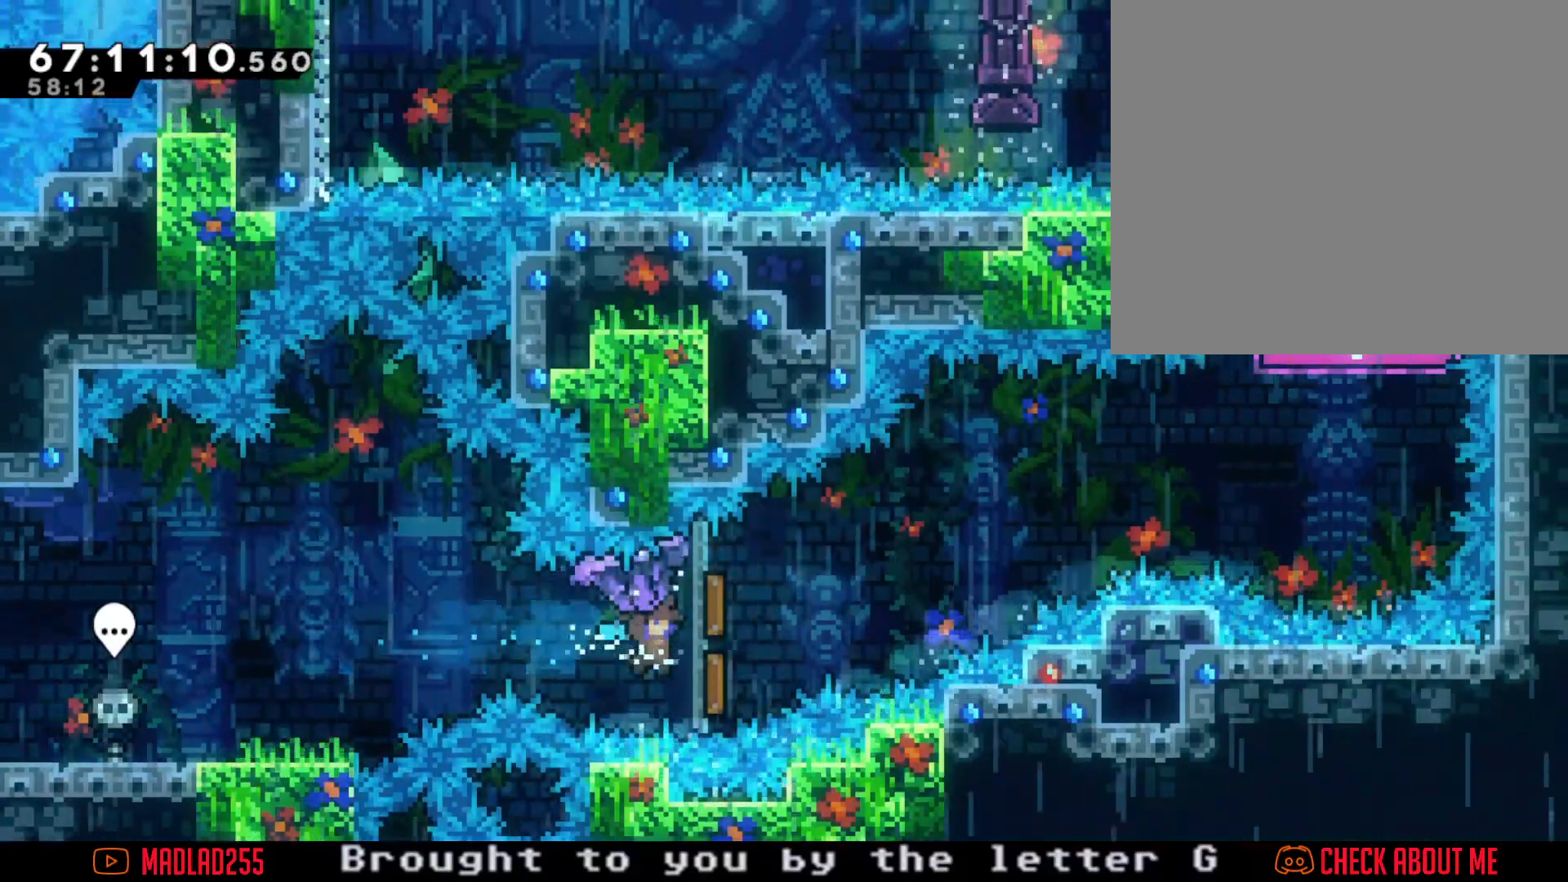
{"buttons": ["R2"], "left_stick": "right", "right_stick": "center", "events": []}
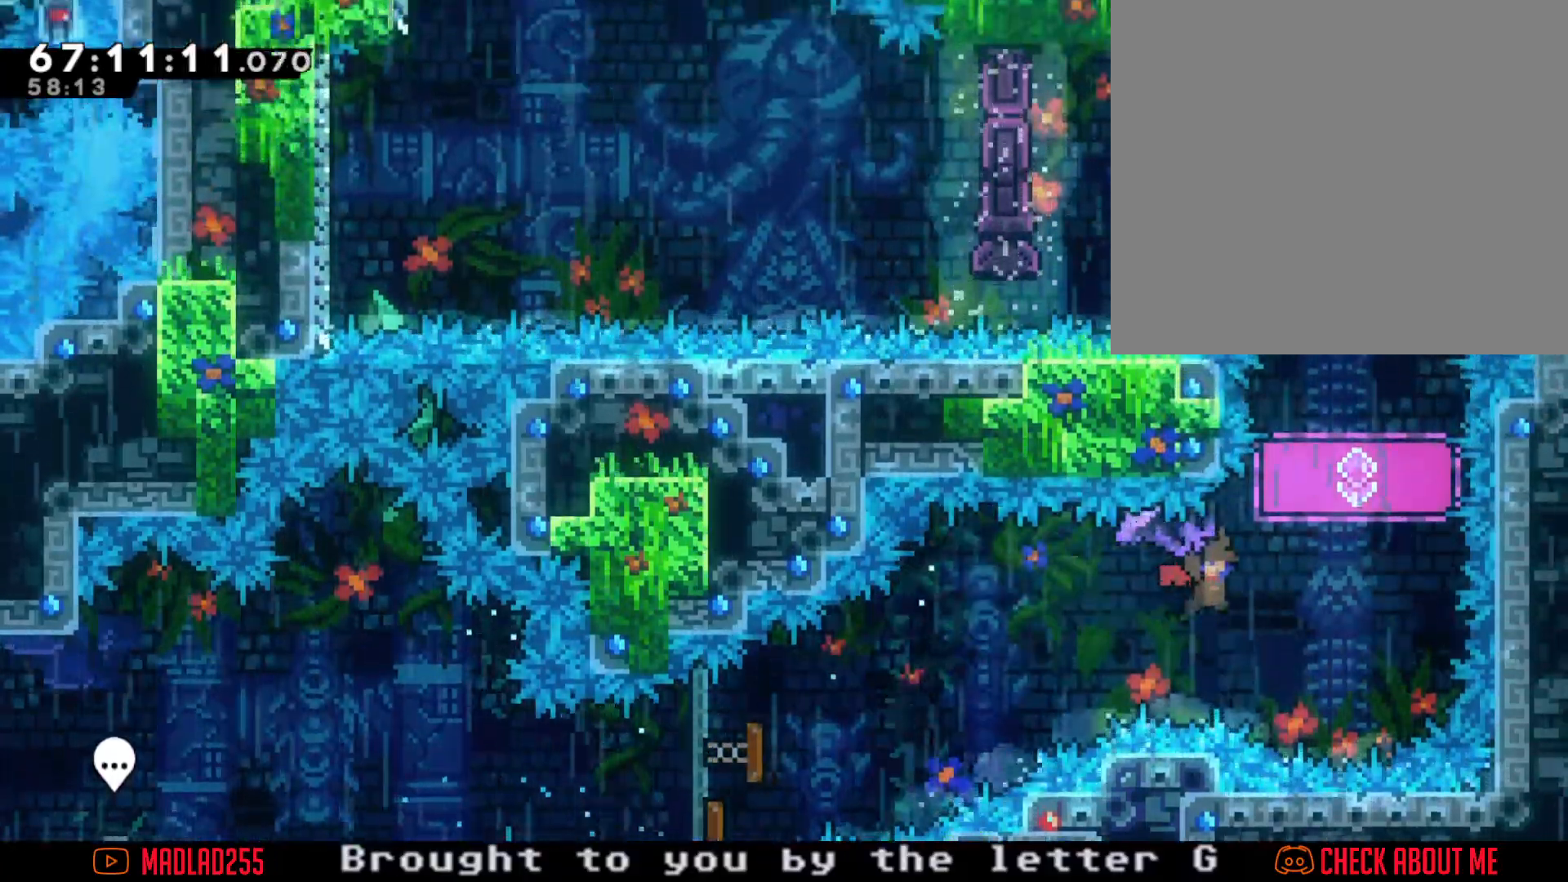
{"buttons": ["X", "R2"], "left_stick": "up", "right_stick": "center", "events": [[66, "R2", "up"], [250, "left_stick", "center"], [400, "left_stick", "up"], [417, "X", "down"], [450, "R2", "down"]]}
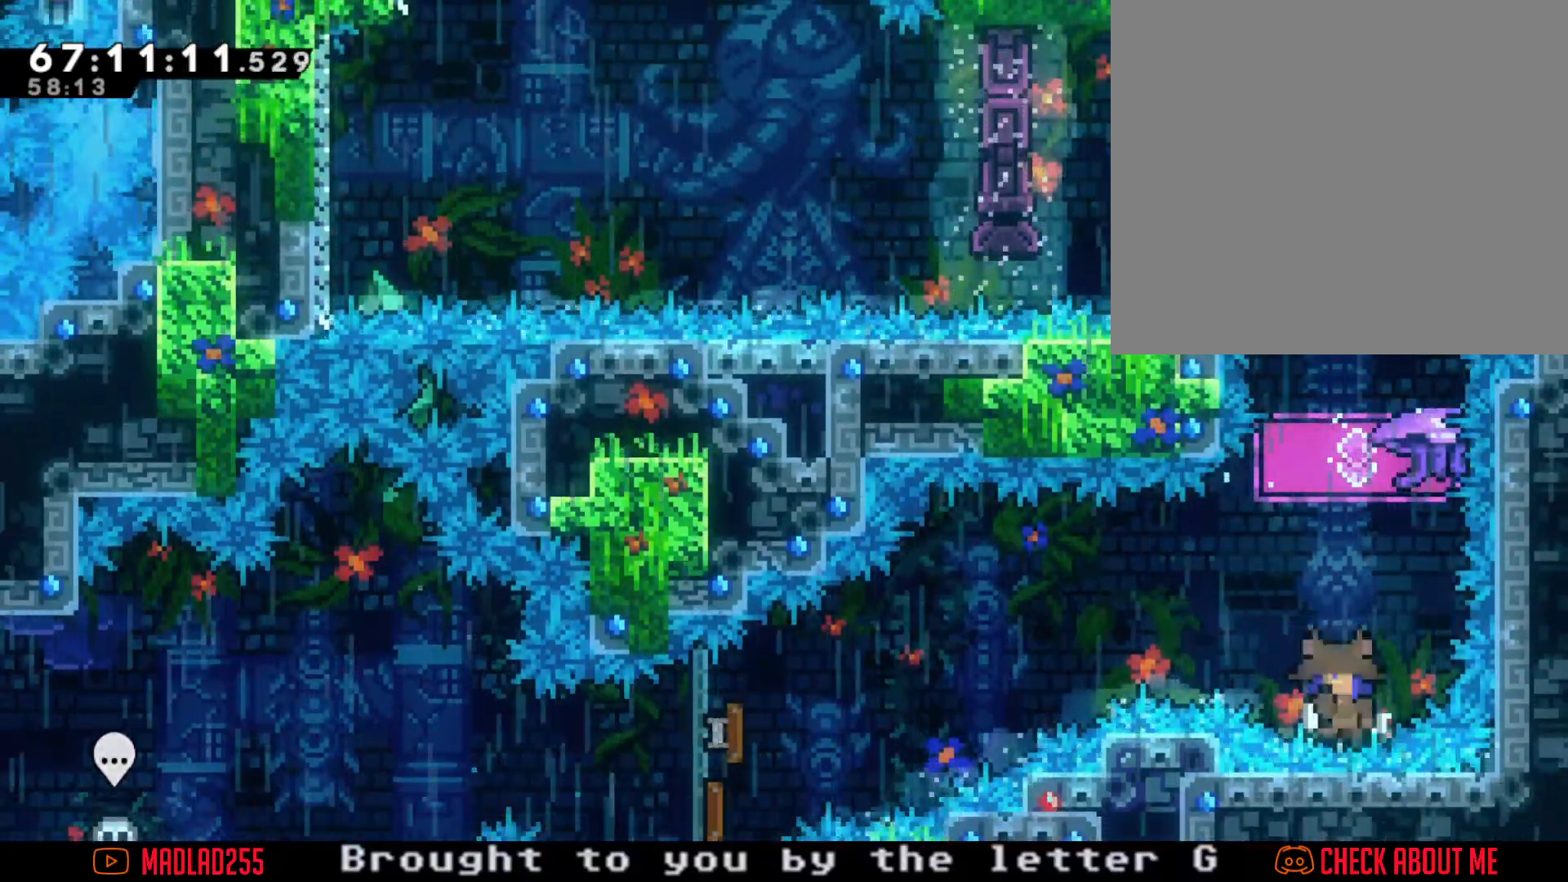
{"buttons": [], "left_stick": "center", "right_stick": "center", "events": [[117, "X", "up"], [301, "R2", "up"], [334, "A", "down"], [351, "left_stick", "center"], [434, "A", "up"]]}
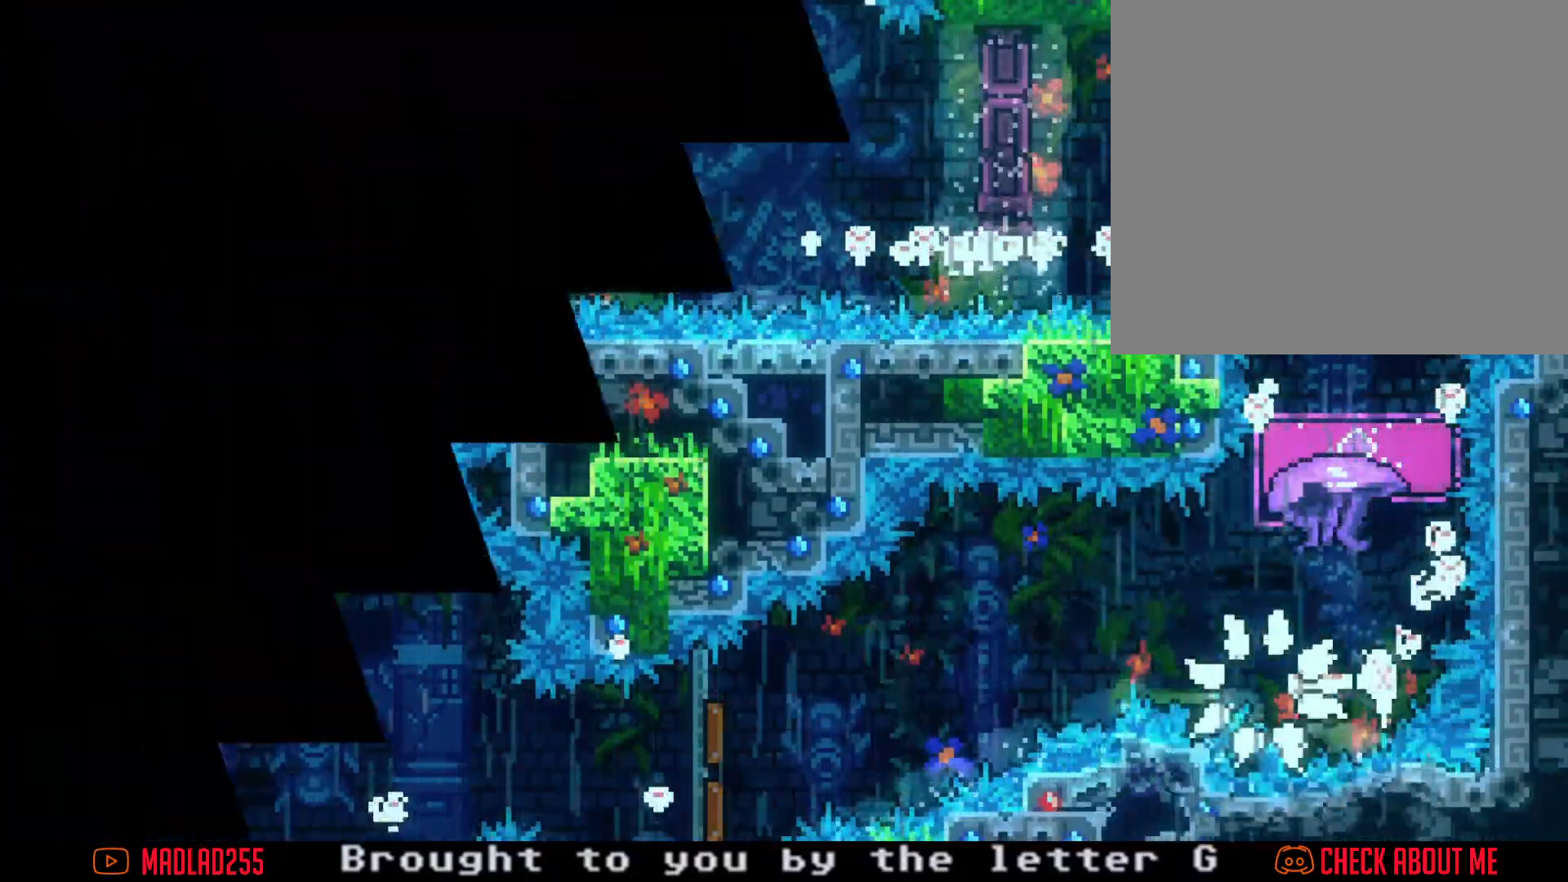
{"buttons": [], "left_stick": "center", "right_stick": "center", "events": []}
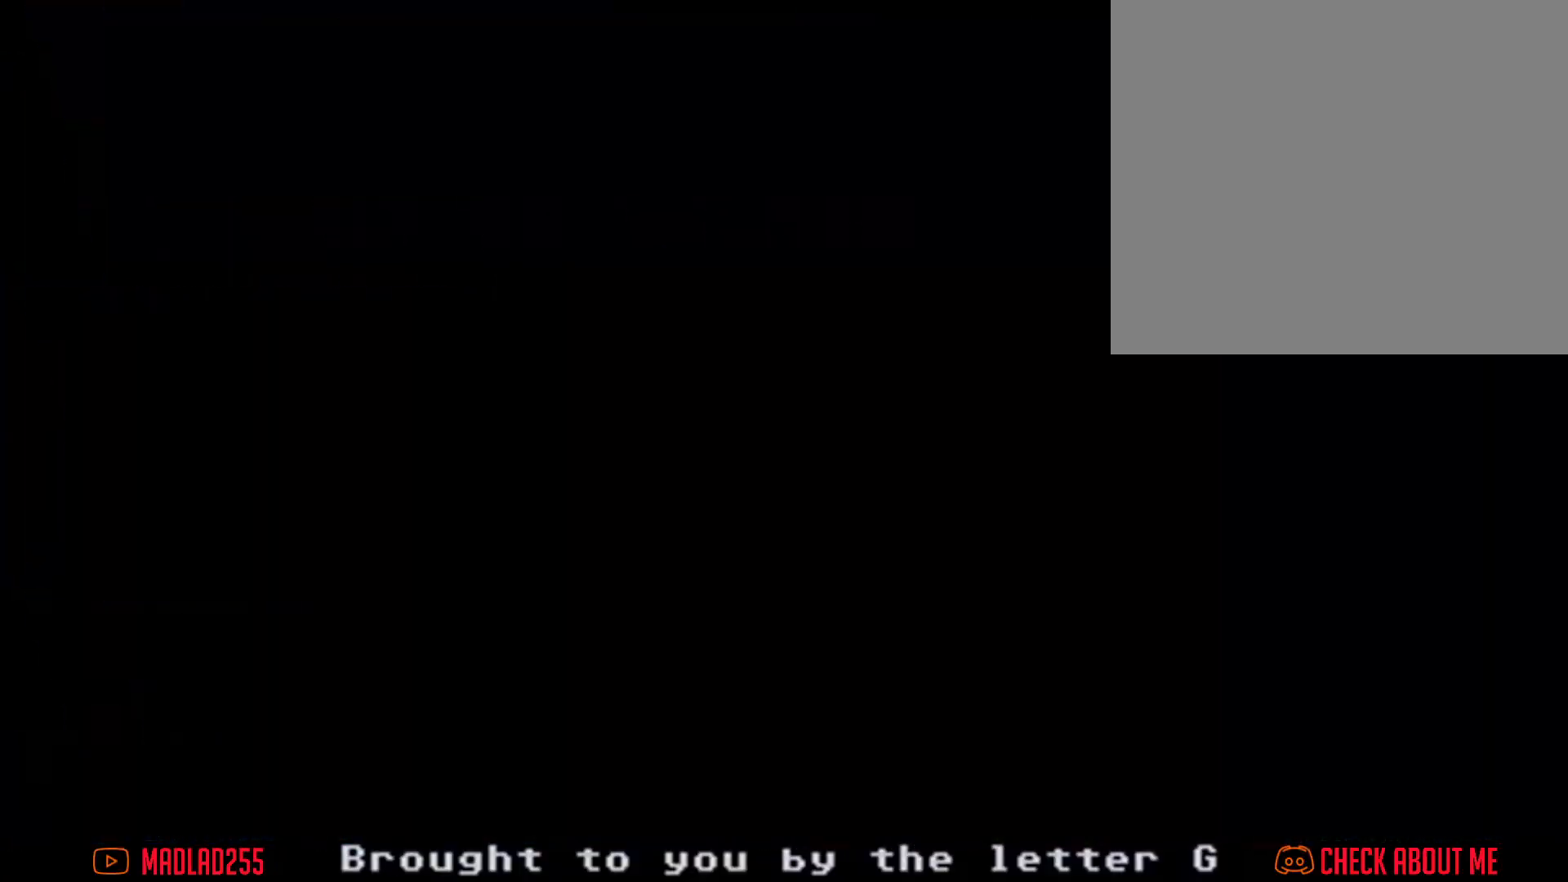
{"buttons": [], "left_stick": "center", "right_stick": "center", "events": []}
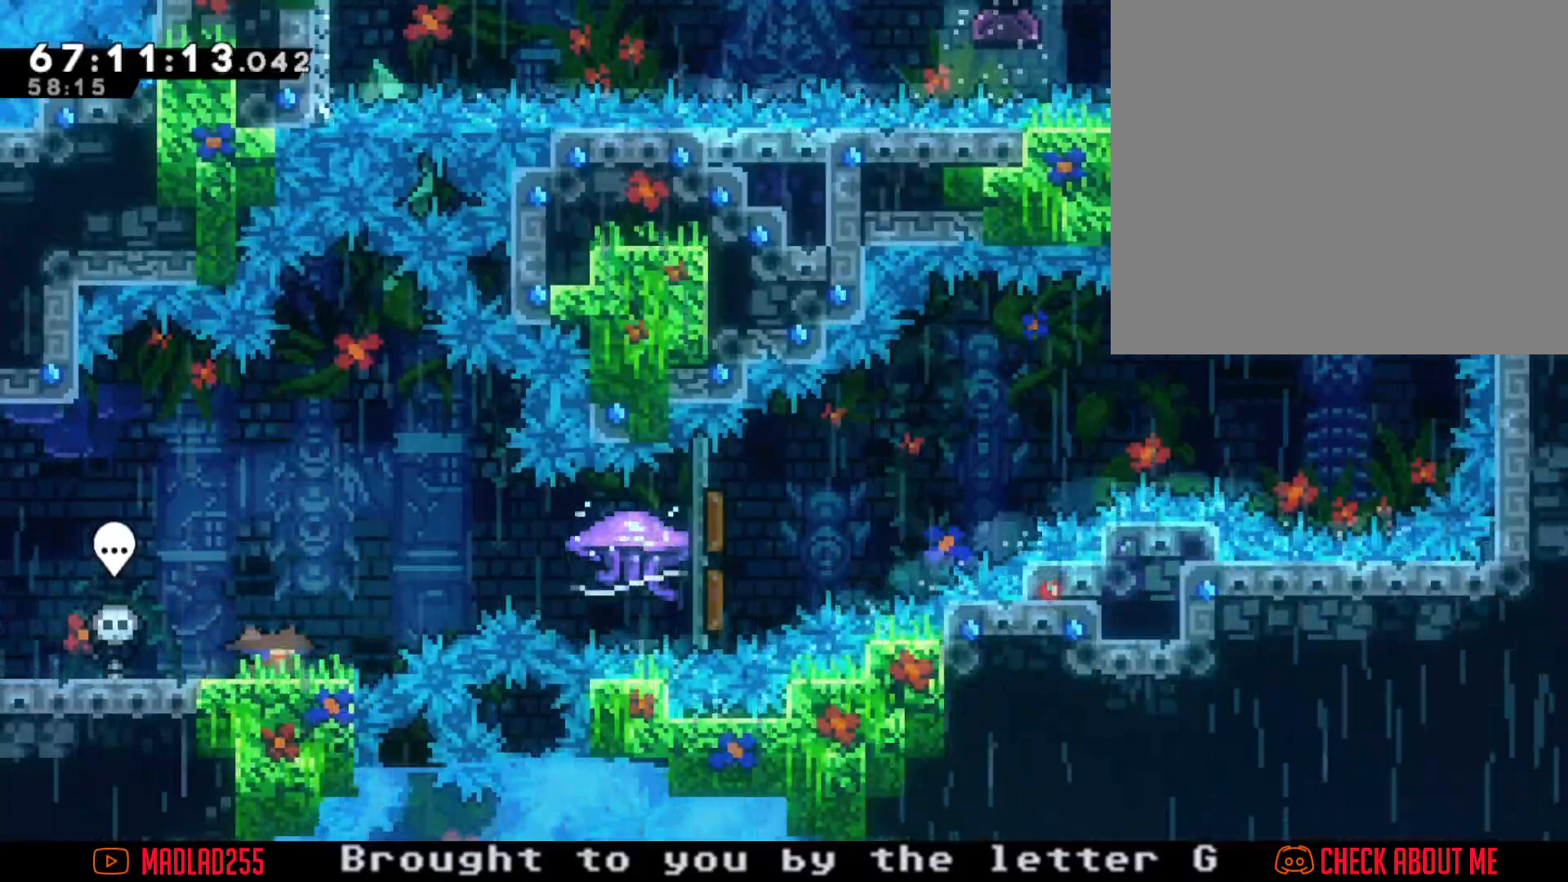
{"buttons": ["A"], "left_stick": "right", "right_stick": "center", "events": [[434, "left_stick", "right"], [450, "A", "down"]]}
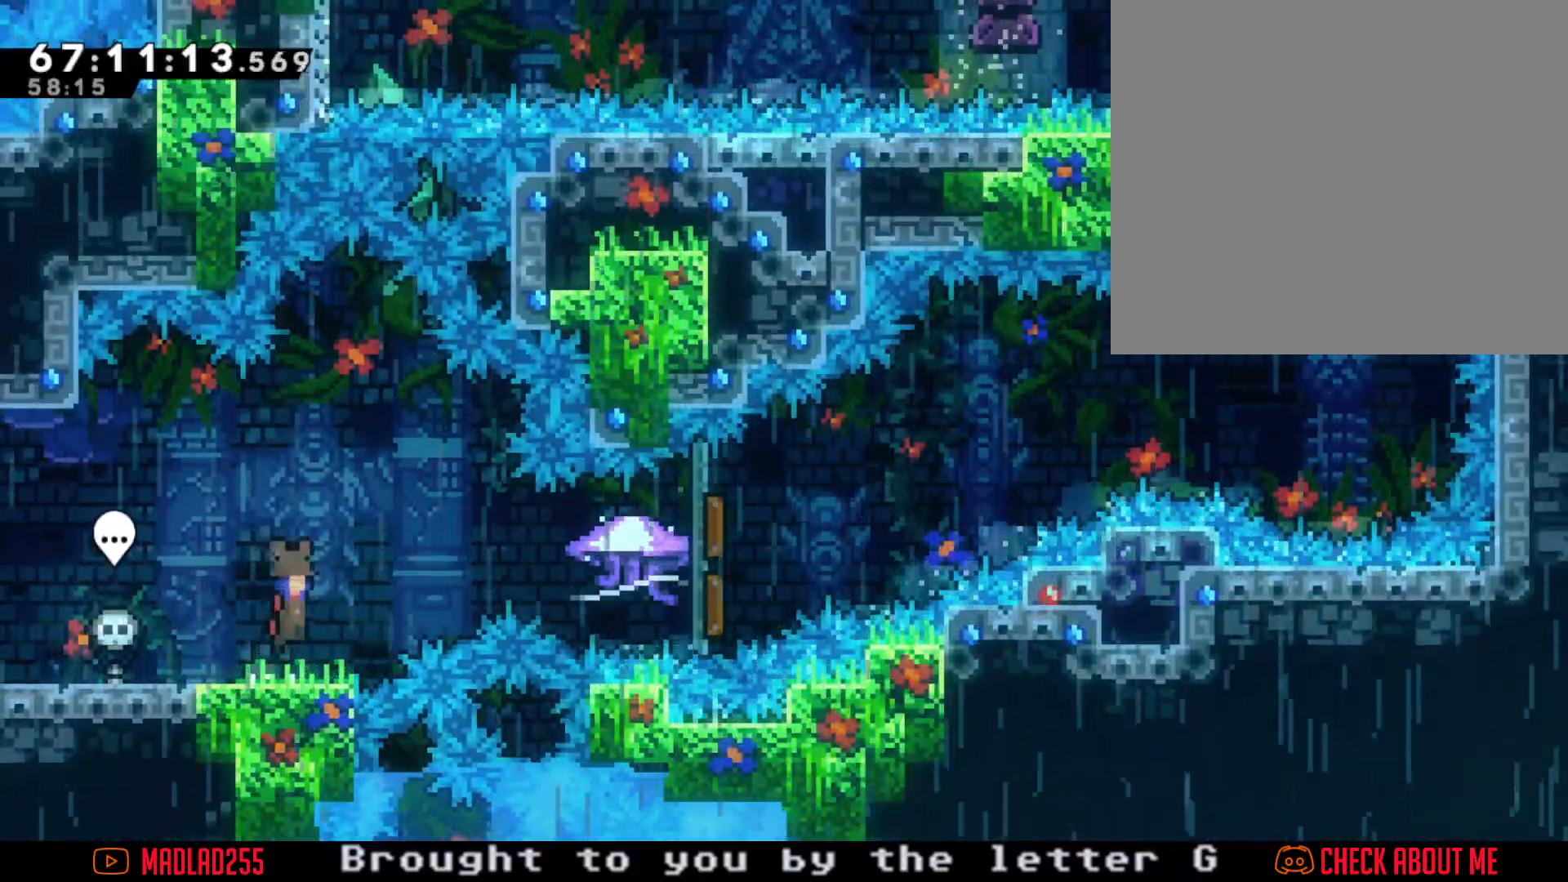
{"buttons": ["R2"], "left_stick": "right", "right_stick": "center", "events": [[100, "A", "up"], [200, "R2", "down"], [200, "X", "down"], [367, "X", "up"]]}
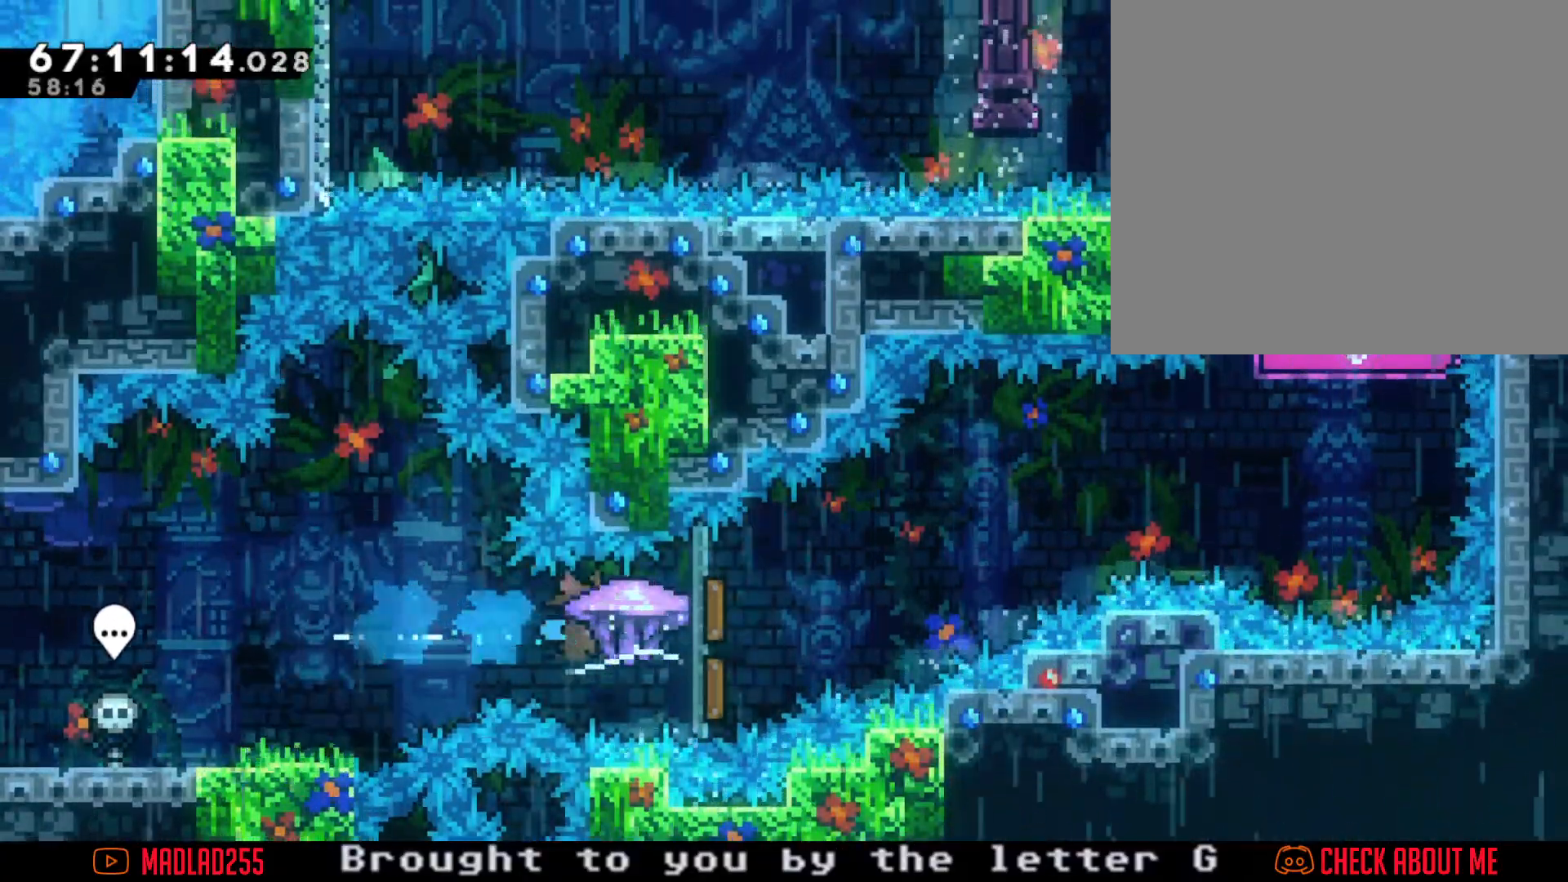
{"buttons": ["R2"], "left_stick": "right", "right_stick": "center", "events": []}
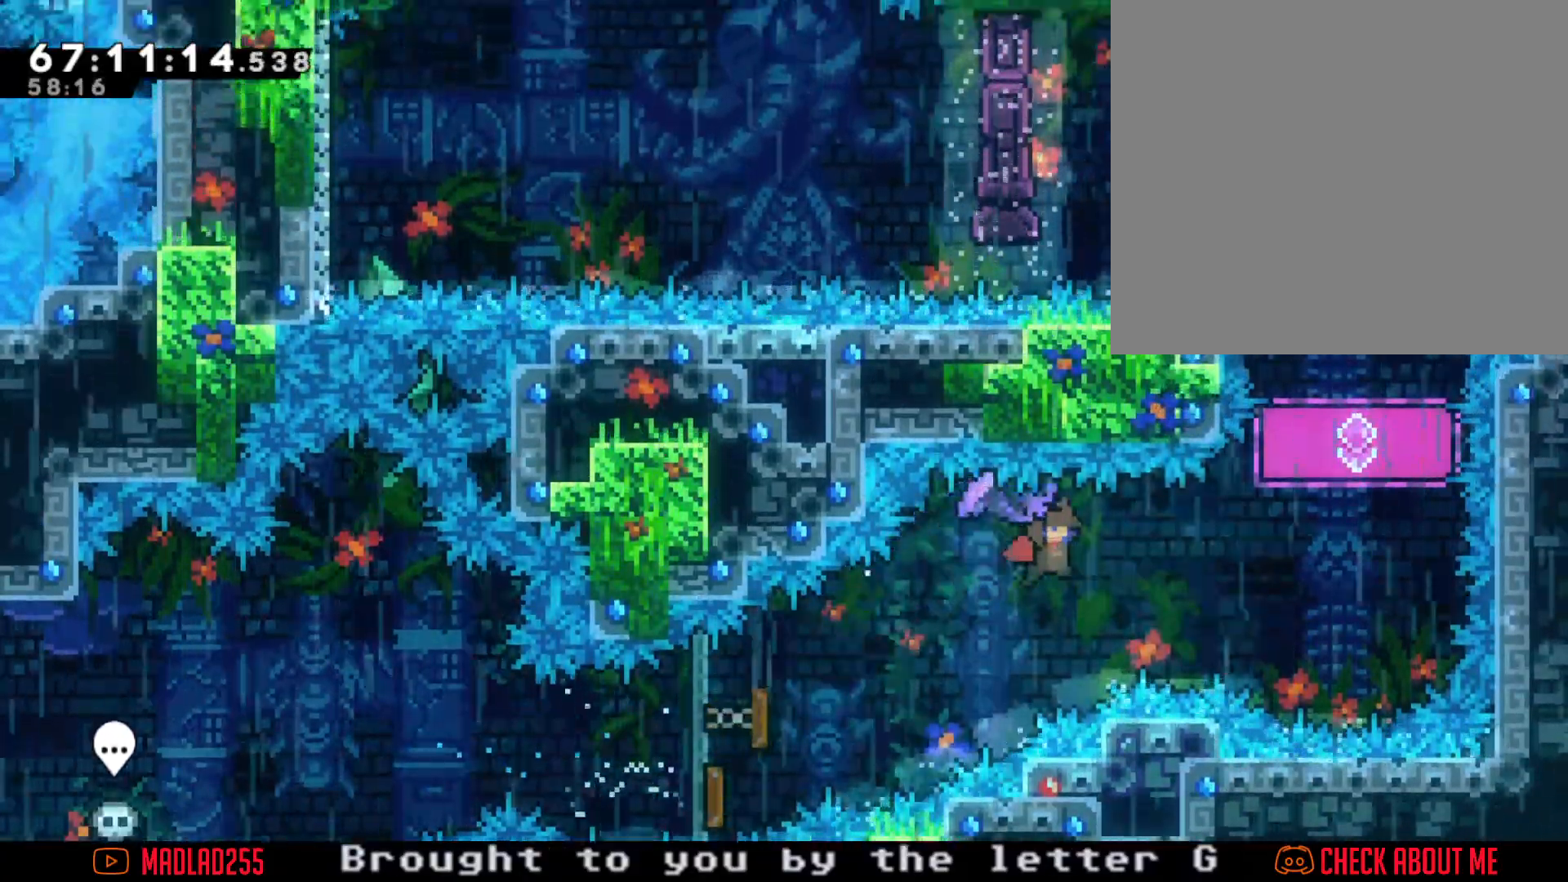
{"buttons": [], "left_stick": "center", "right_stick": "center", "events": [[401, "R2", "up"], [401, "left_stick", "center"]]}
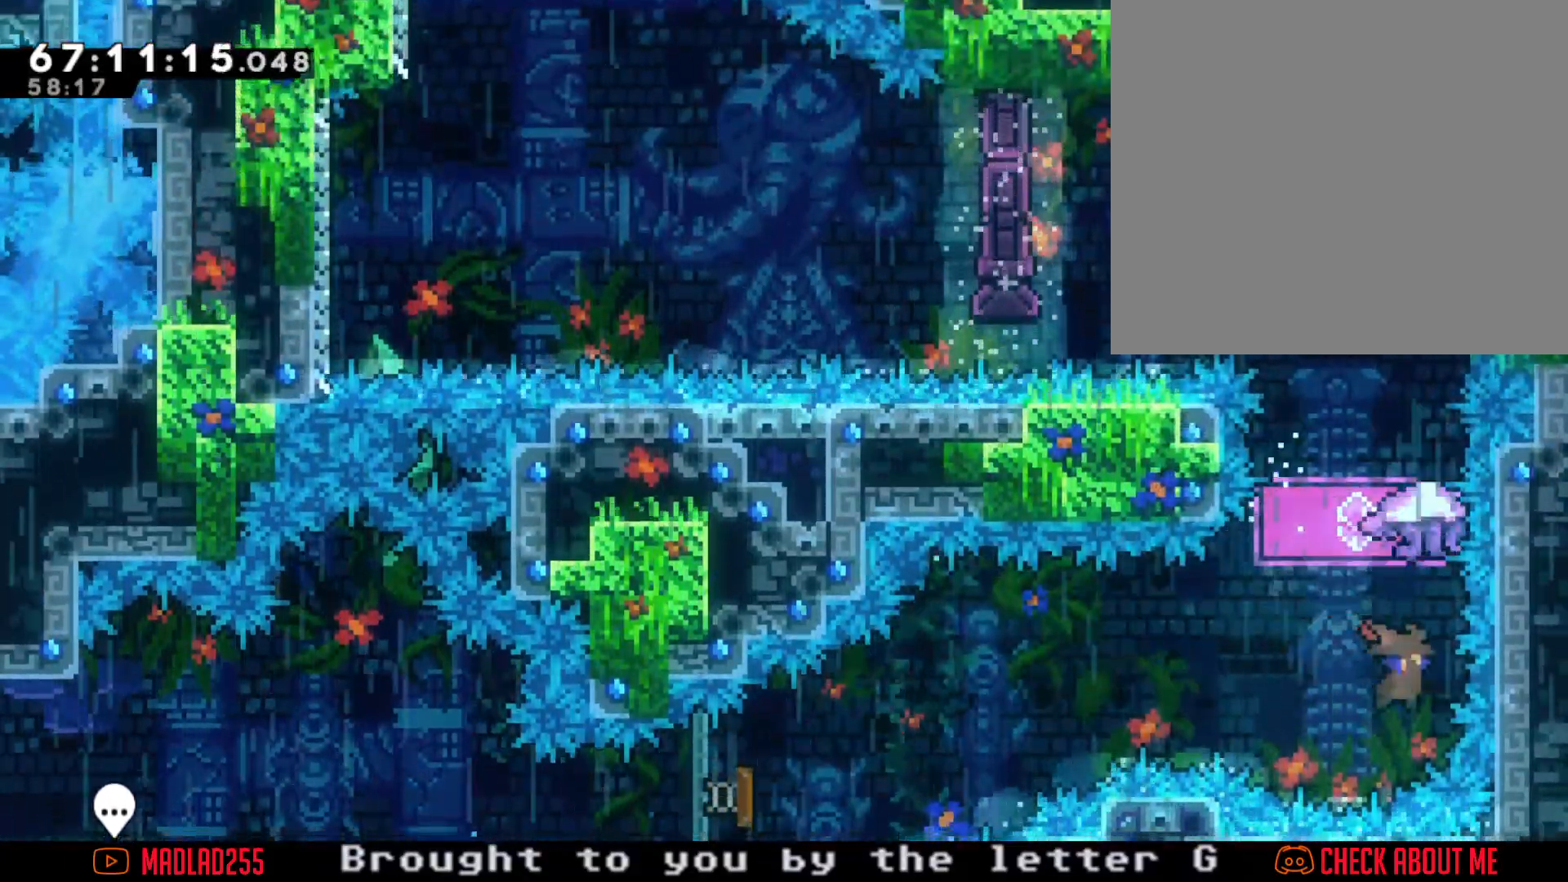
{"buttons": ["R2"], "left_stick": "center", "right_stick": "center", "events": [[50, "left_stick", "up"], [83, "X", "down"], [133, "R2", "down"], [200, "X", "up"], [367, "left_stick", "center"]]}
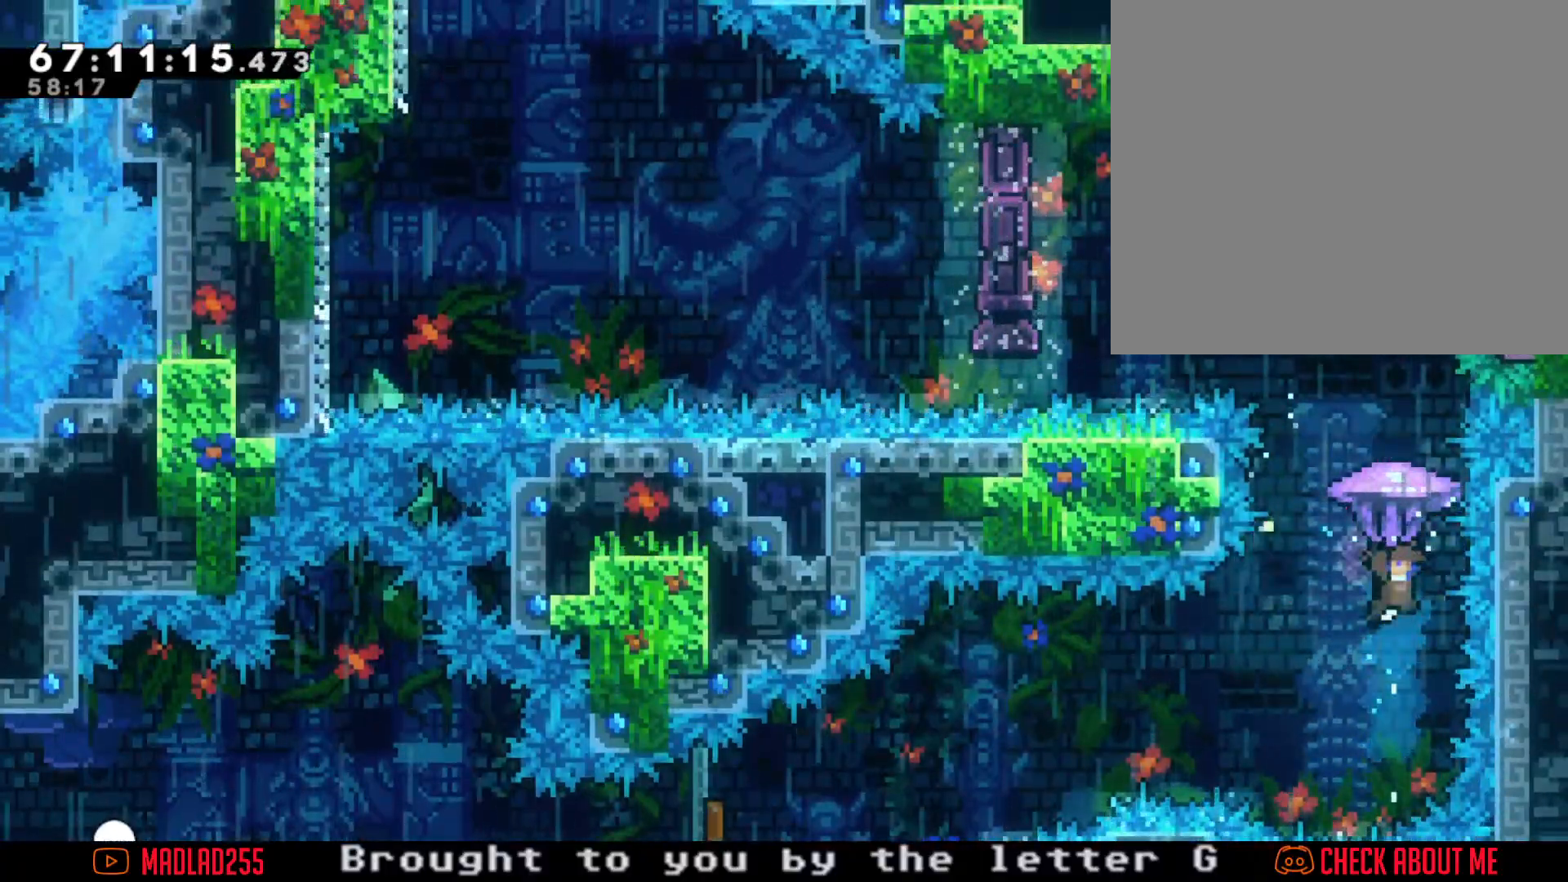
{"buttons": ["R2"], "left_stick": "center", "right_stick": "center", "events": []}
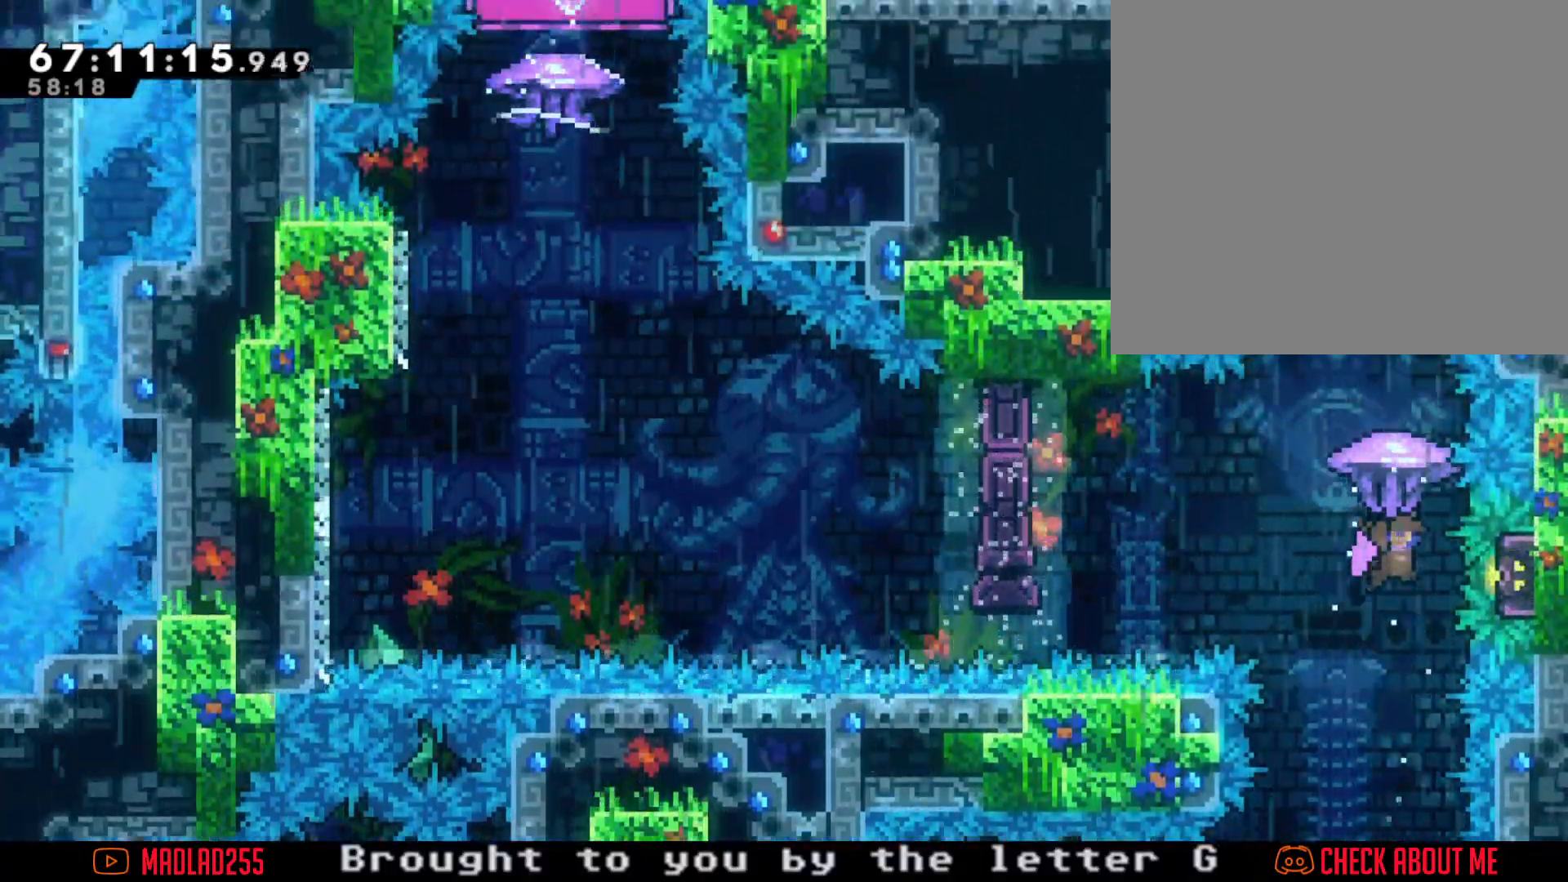
{"buttons": ["R2"], "left_stick": "center", "right_stick": "center", "events": [[250, "left_stick", "down"], [467, "left_stick", "center"]]}
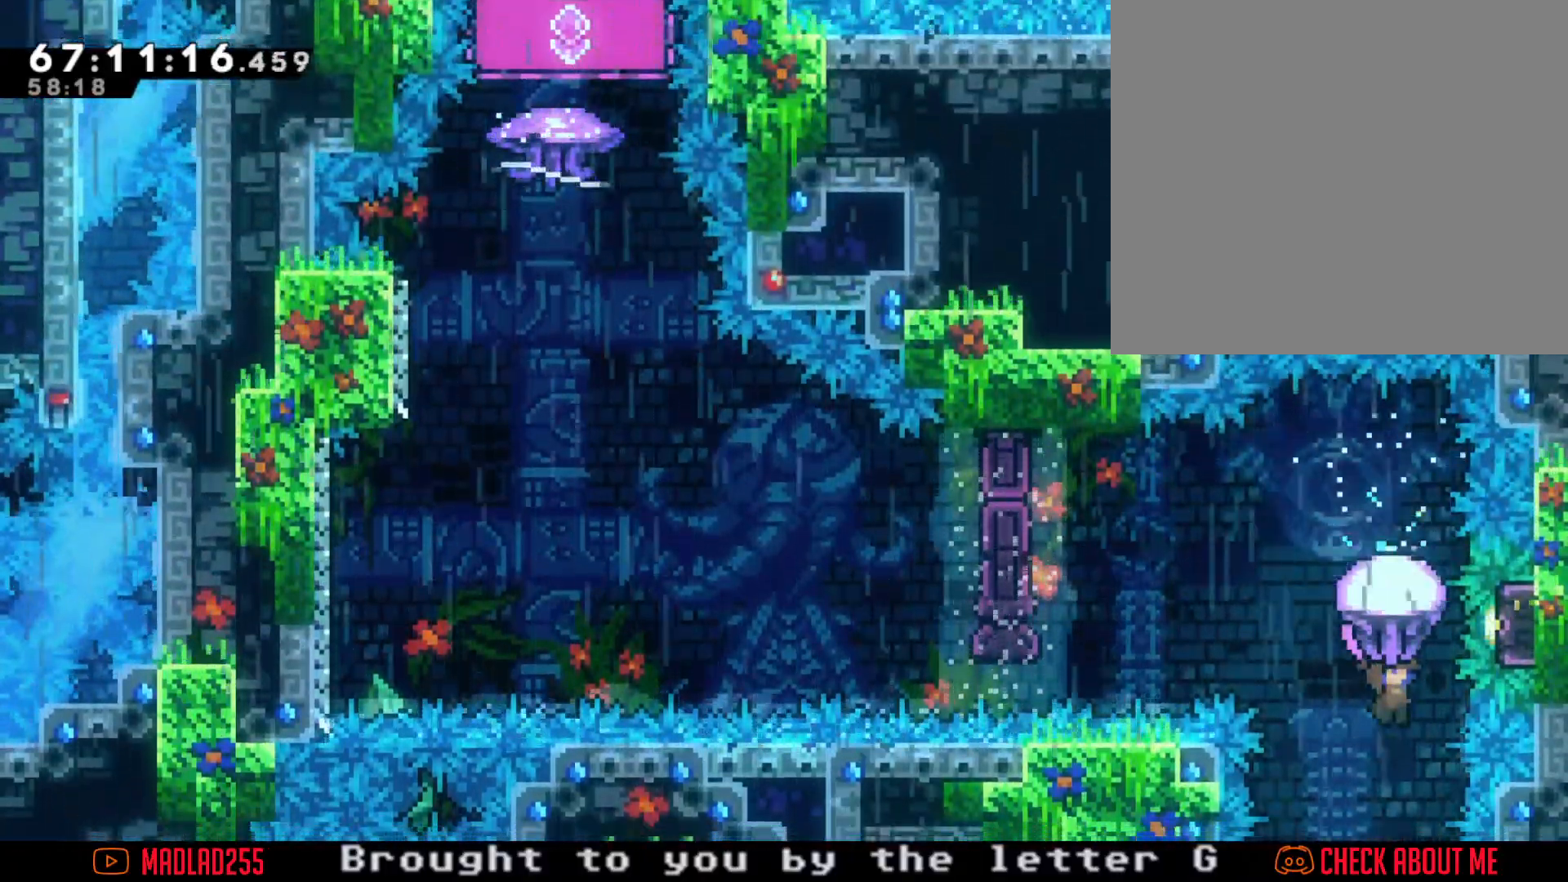
{"buttons": ["X"], "left_stick": "center", "right_stick": "center", "events": [[166, "R2", "up"], [200, "left_stick", "up"], [233, "X", "down"], [500, "left_stick", "center"]]}
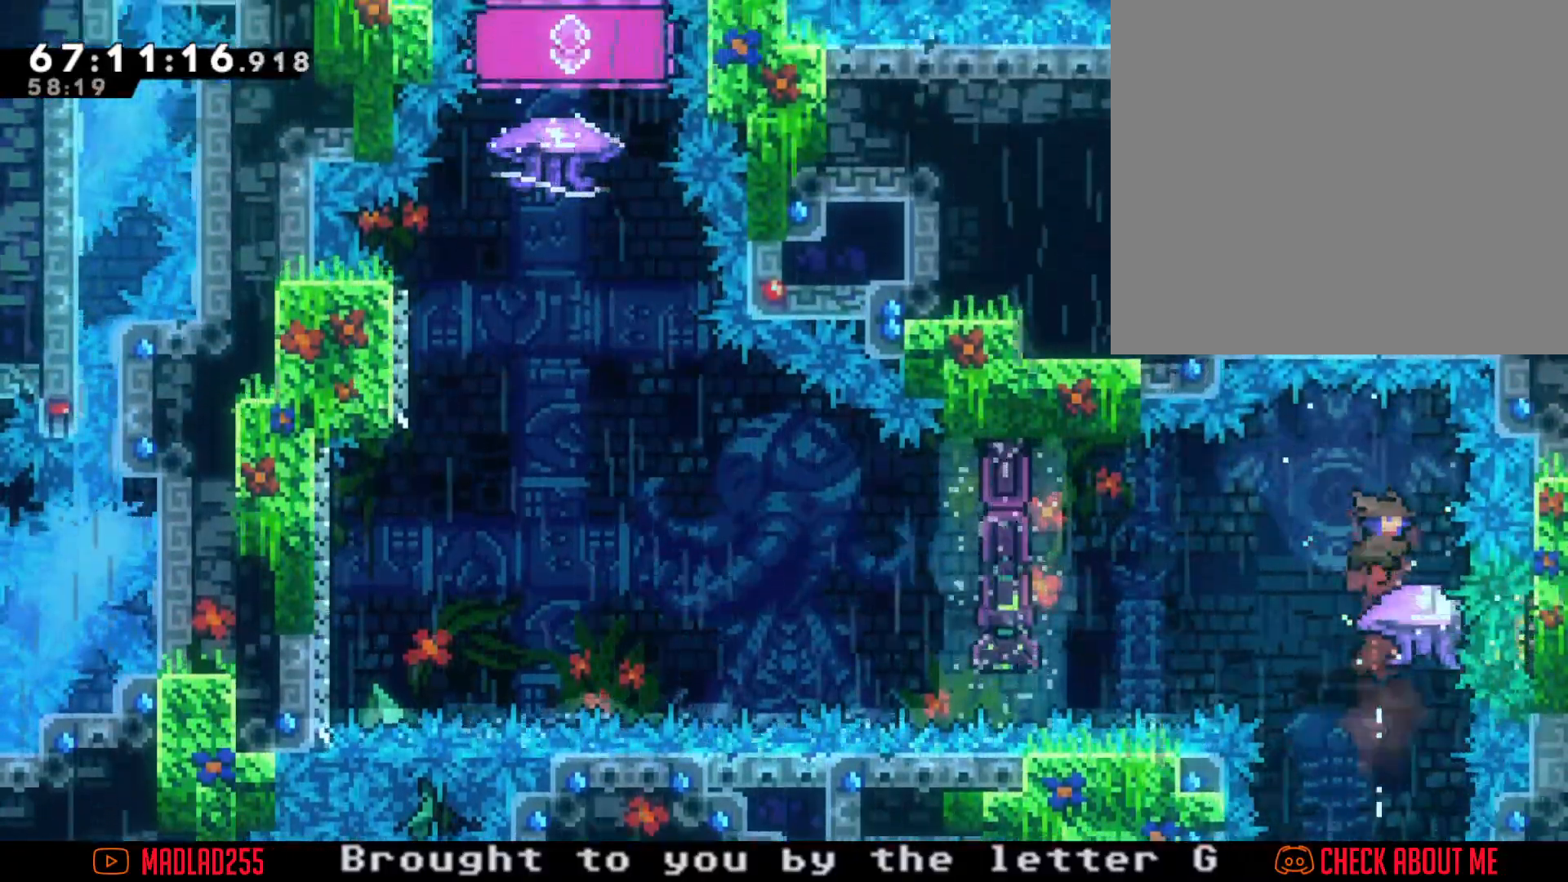
{"buttons": ["A"], "left_stick": "left", "right_stick": "center", "events": [[33, "X", "up"], [217, "left_stick", "left"], [317, "X", "down"], [434, "X", "up"], [501, "A", "down"]]}
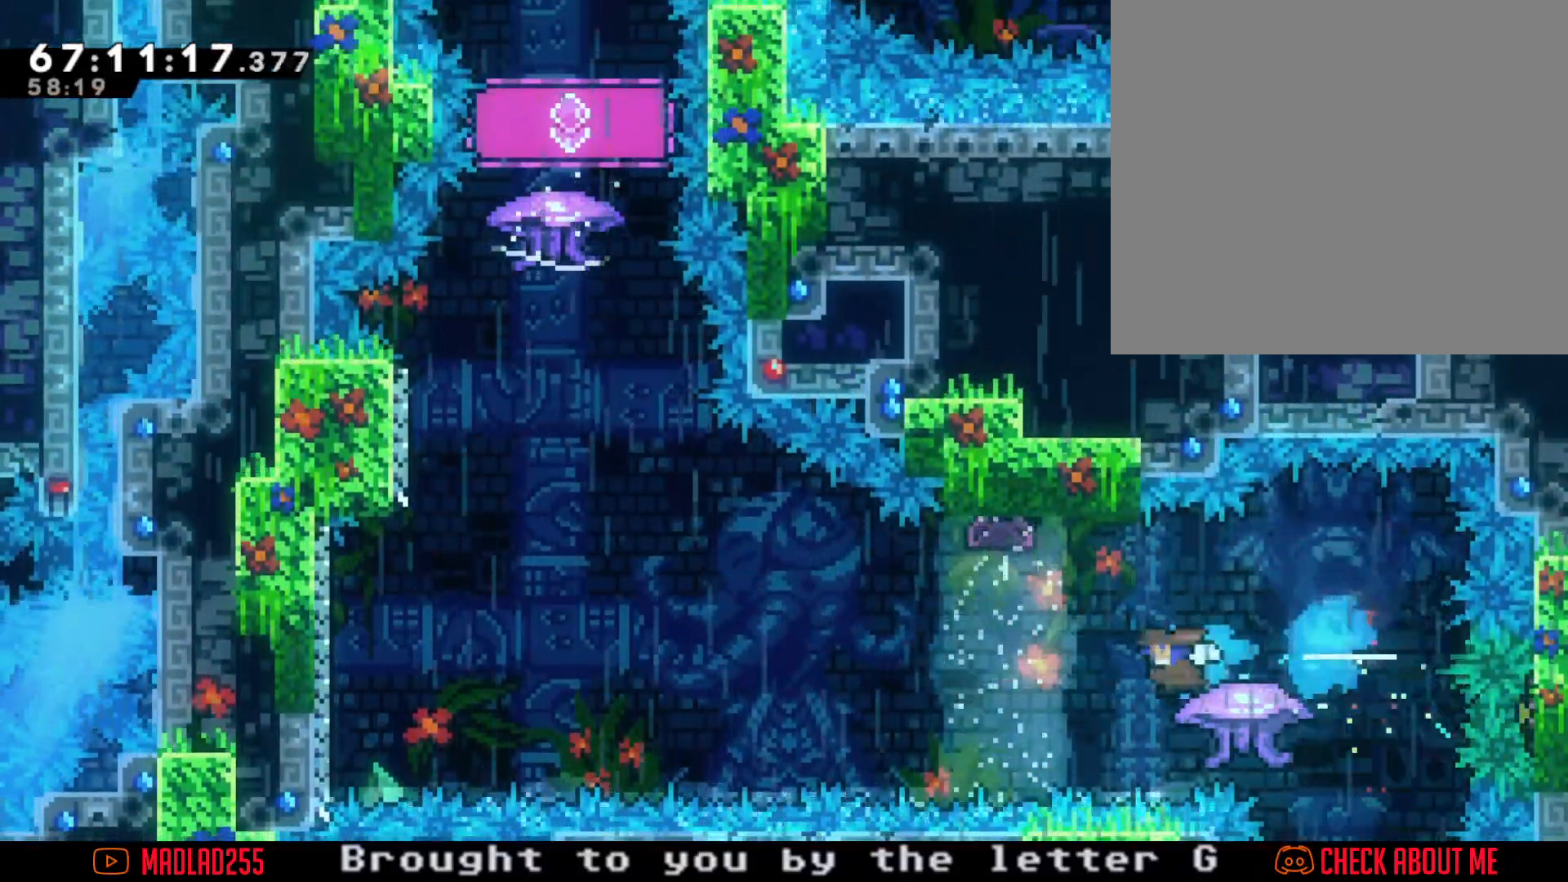
{"buttons": ["A"], "left_stick": "left", "right_stick": "center", "events": []}
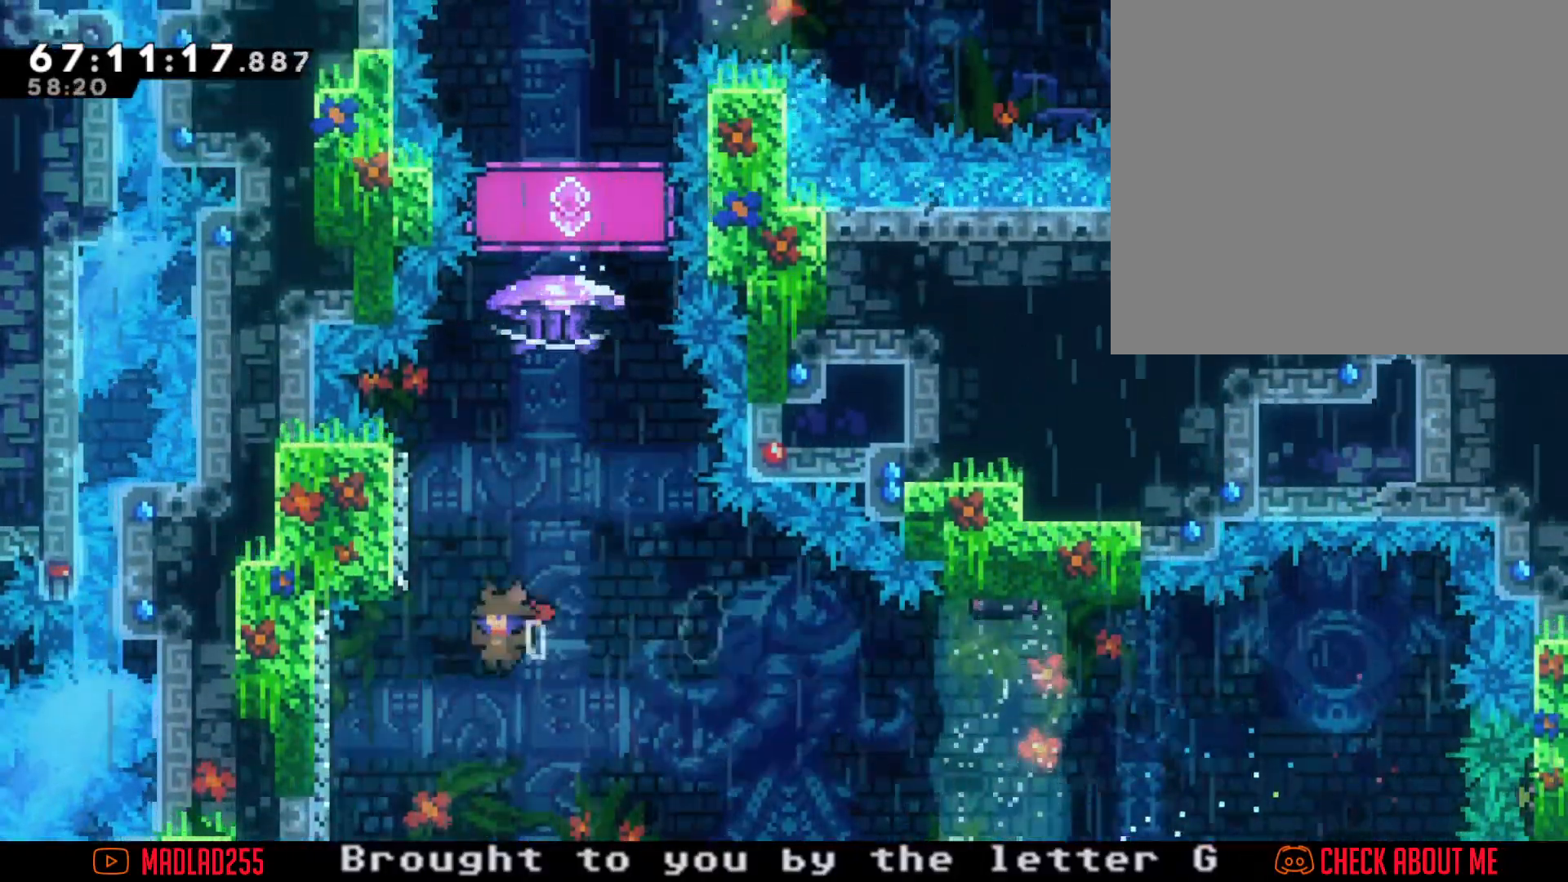
{"buttons": ["A"], "left_stick": "left", "right_stick": "center", "events": [[150, "A", "up"], [200, "left_stick", "center"], [217, "A", "down"], [467, "left_stick", "left"]]}